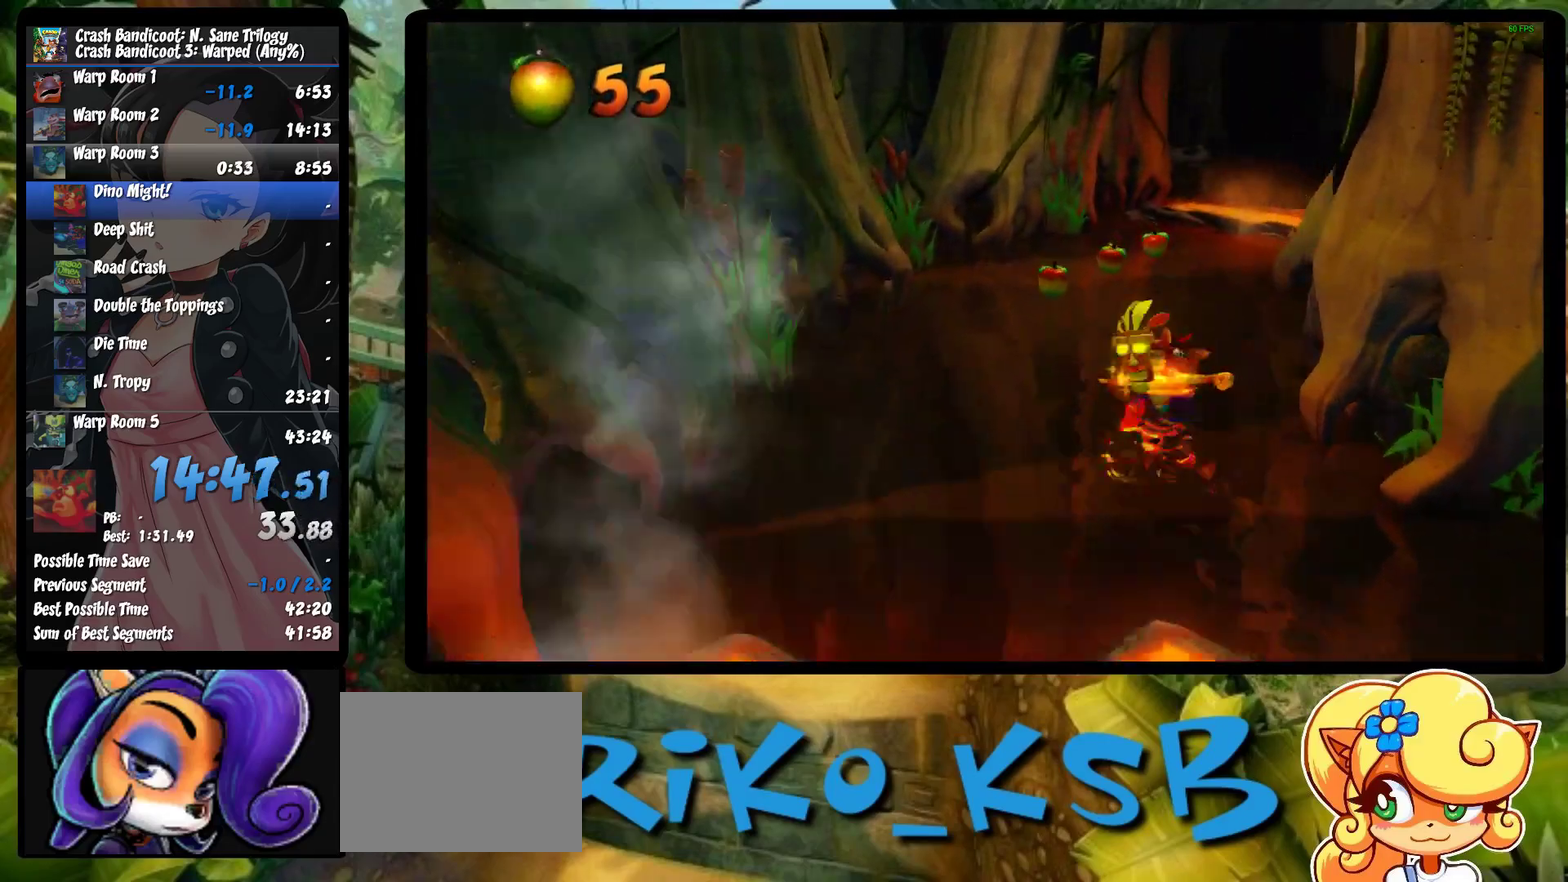
Gameplay with a controller (PlayStation layout); each line is a JSON object with the inputs held at the frame after it. "events" lists button and stick changes between this image and that frame as [ms after this image, input, new state], when the widget could be followed in between. Not read: R3 right_stick.
{"buttons": [], "left_stick": "up", "events": [[133, "R1", "up"], [250, "SQUARE", "down"], [400, "SQUARE", "up"]]}
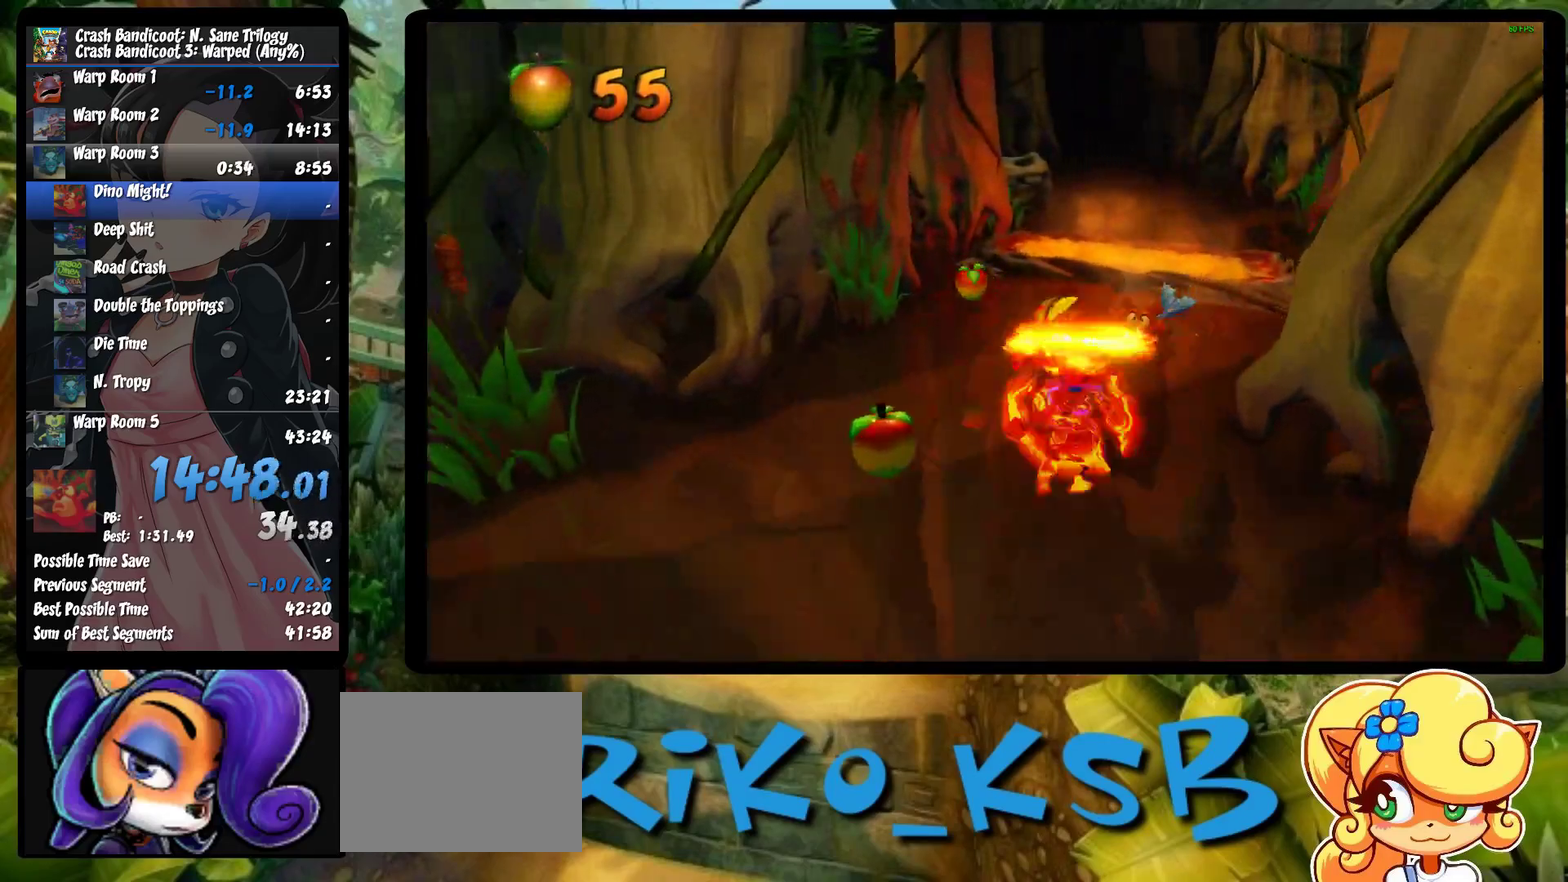
{"buttons": ["SQUARE"], "left_stick": "up", "events": [[183, "R1", "down"], [350, "R1", "up"], [483, "SQUARE", "down"]]}
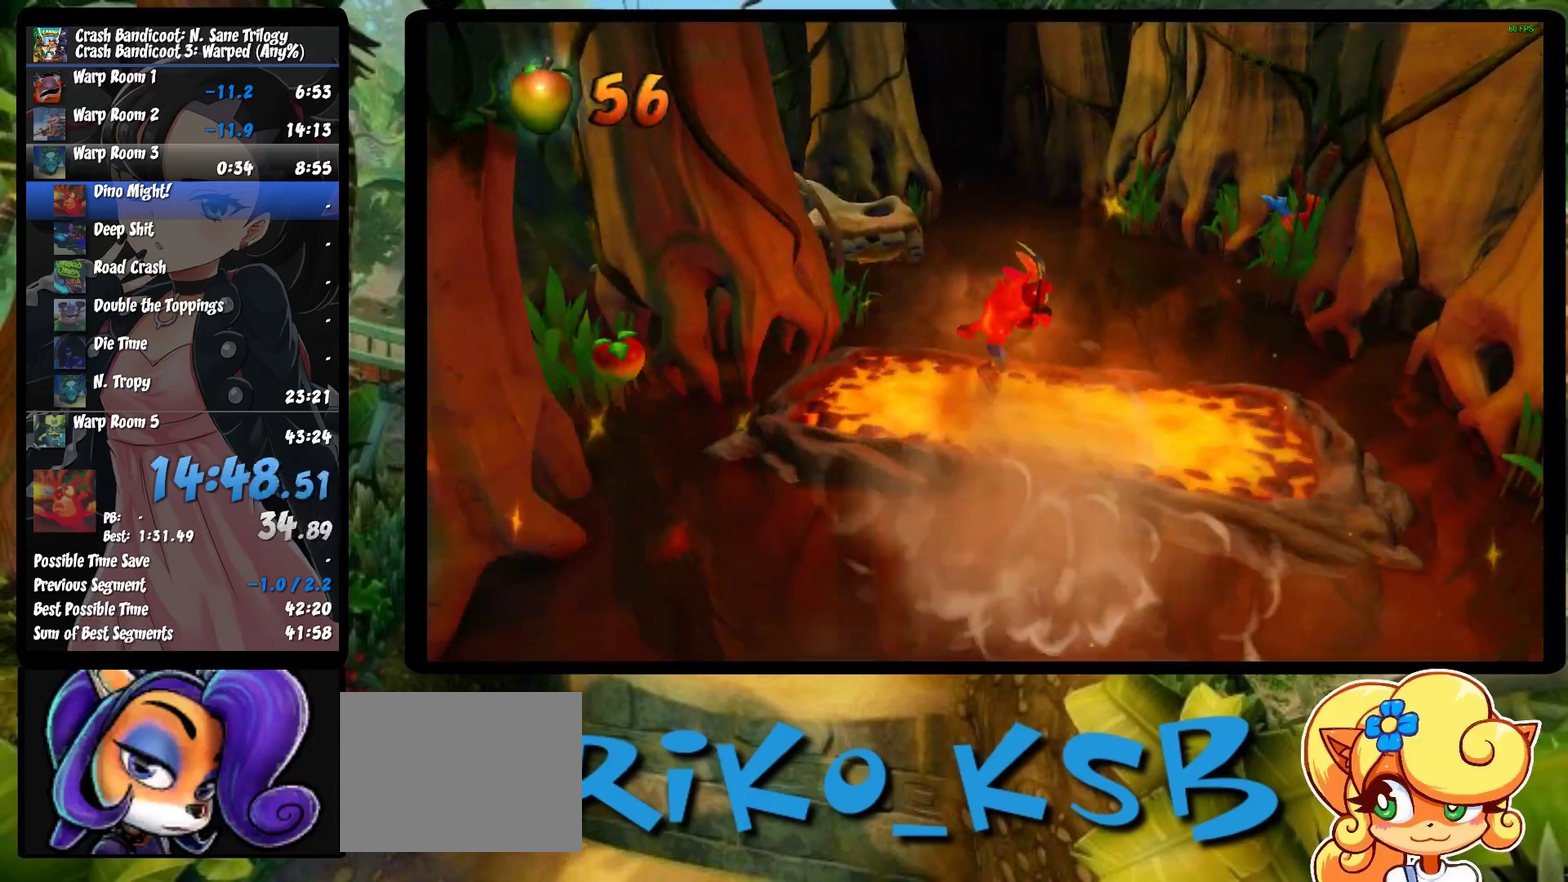
{"buttons": ["R1"], "left_stick": "up", "events": [[100, "SQUARE", "up"], [367, "R1", "down"]]}
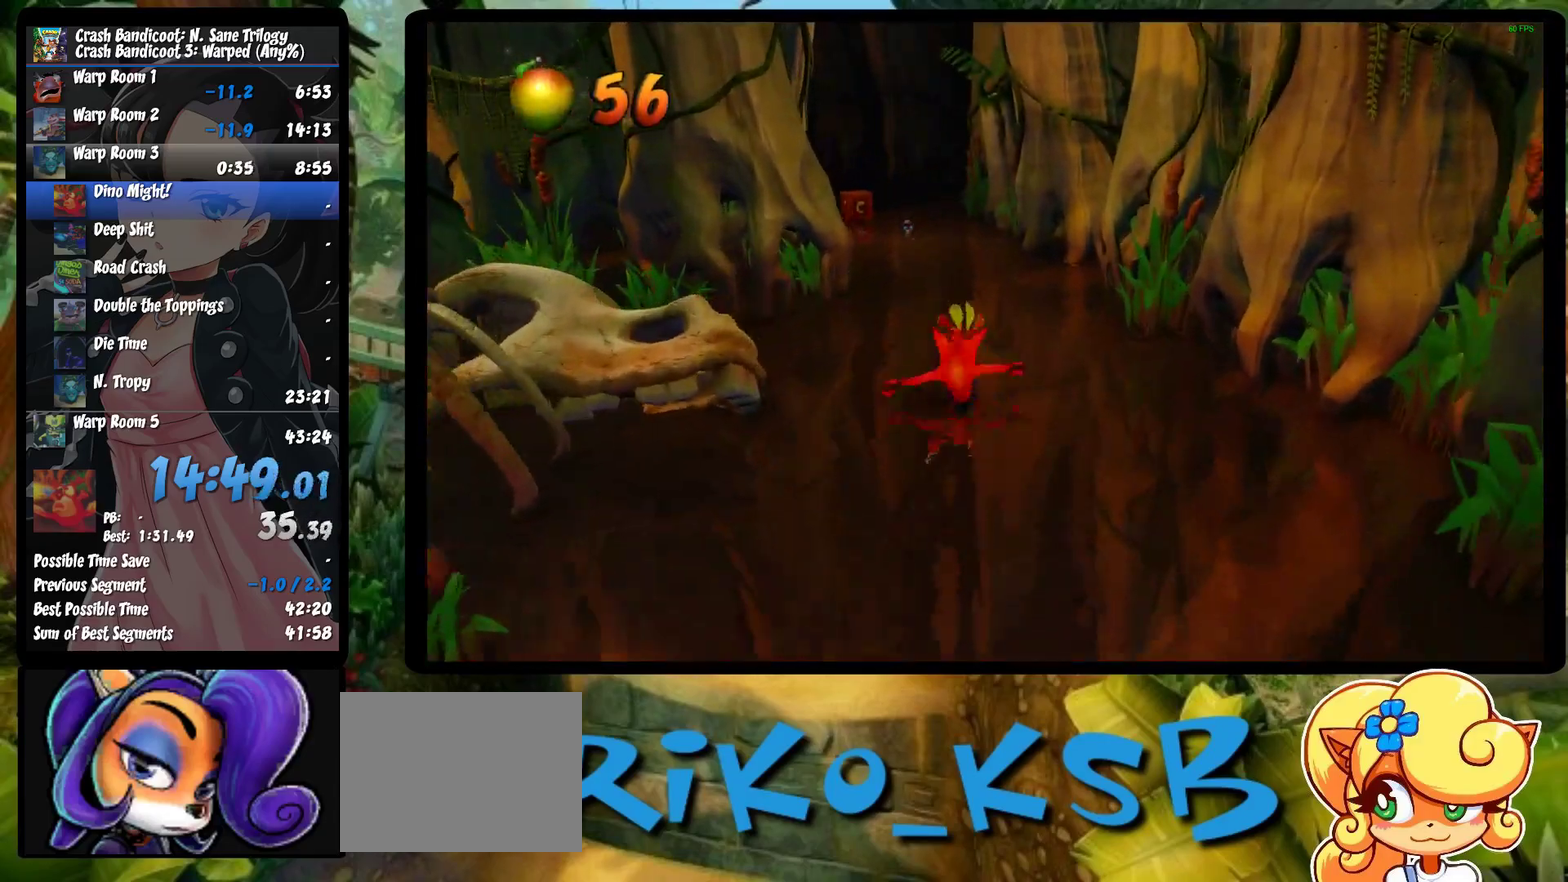
{"buttons": [], "left_stick": "up", "events": [[33, "R1", "up"], [183, "SQUARE", "down"], [333, "SQUARE", "up"], [333, "left_stick", "up-left"], [467, "left_stick", "up"]]}
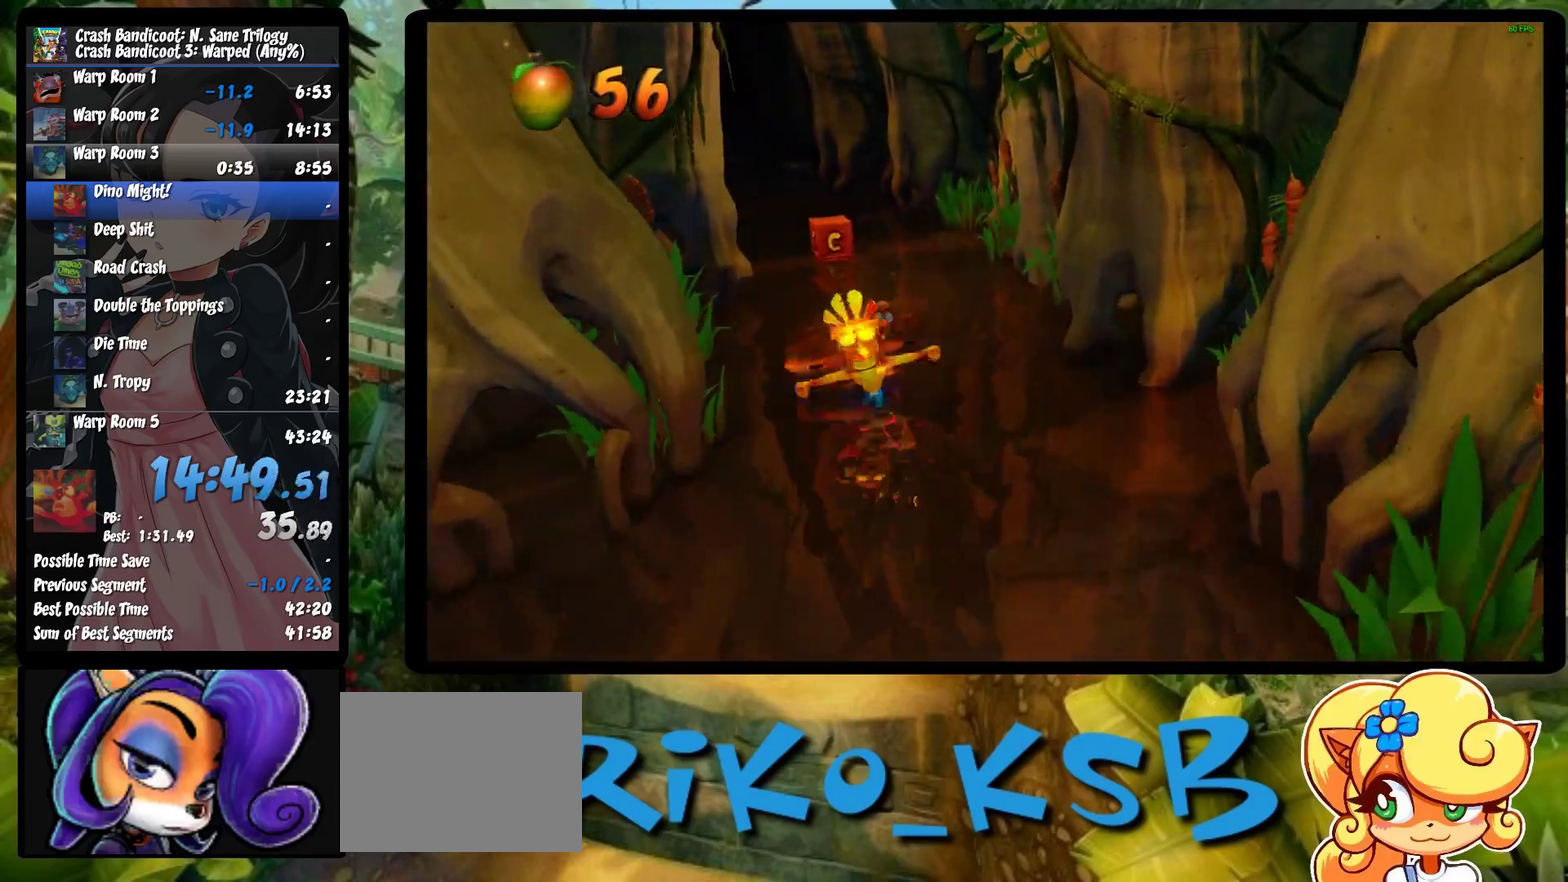
{"buttons": ["SQUARE"], "left_stick": "up", "events": [[117, "R1", "down"], [250, "R1", "up"], [383, "SQUARE", "down"]]}
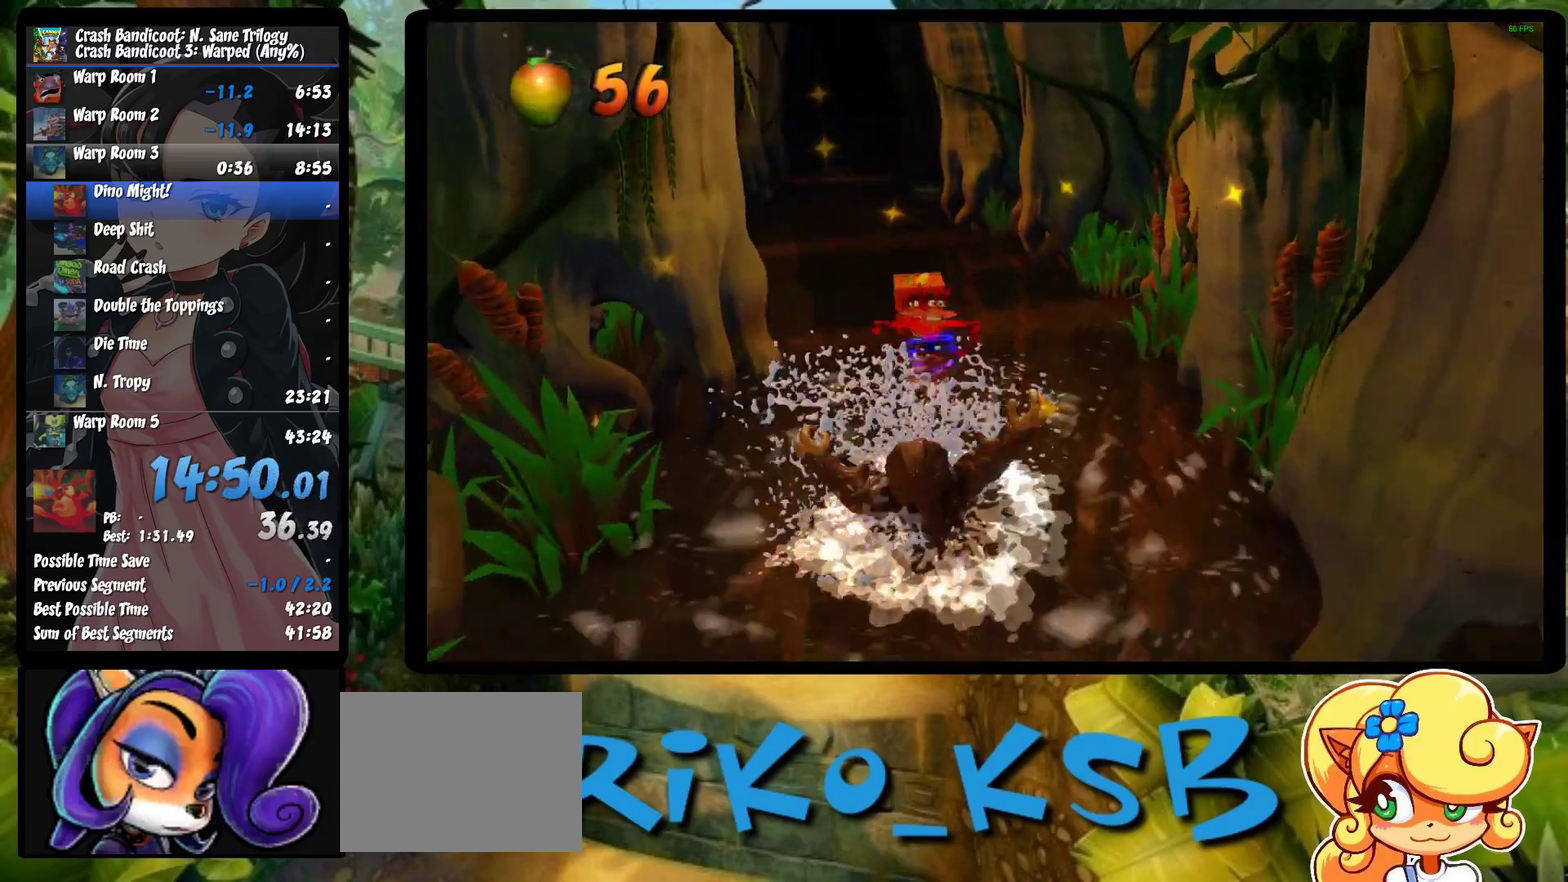
{"buttons": [], "left_stick": "up", "events": [[50, "SQUARE", "up"], [333, "R1", "down"], [483, "R1", "up"]]}
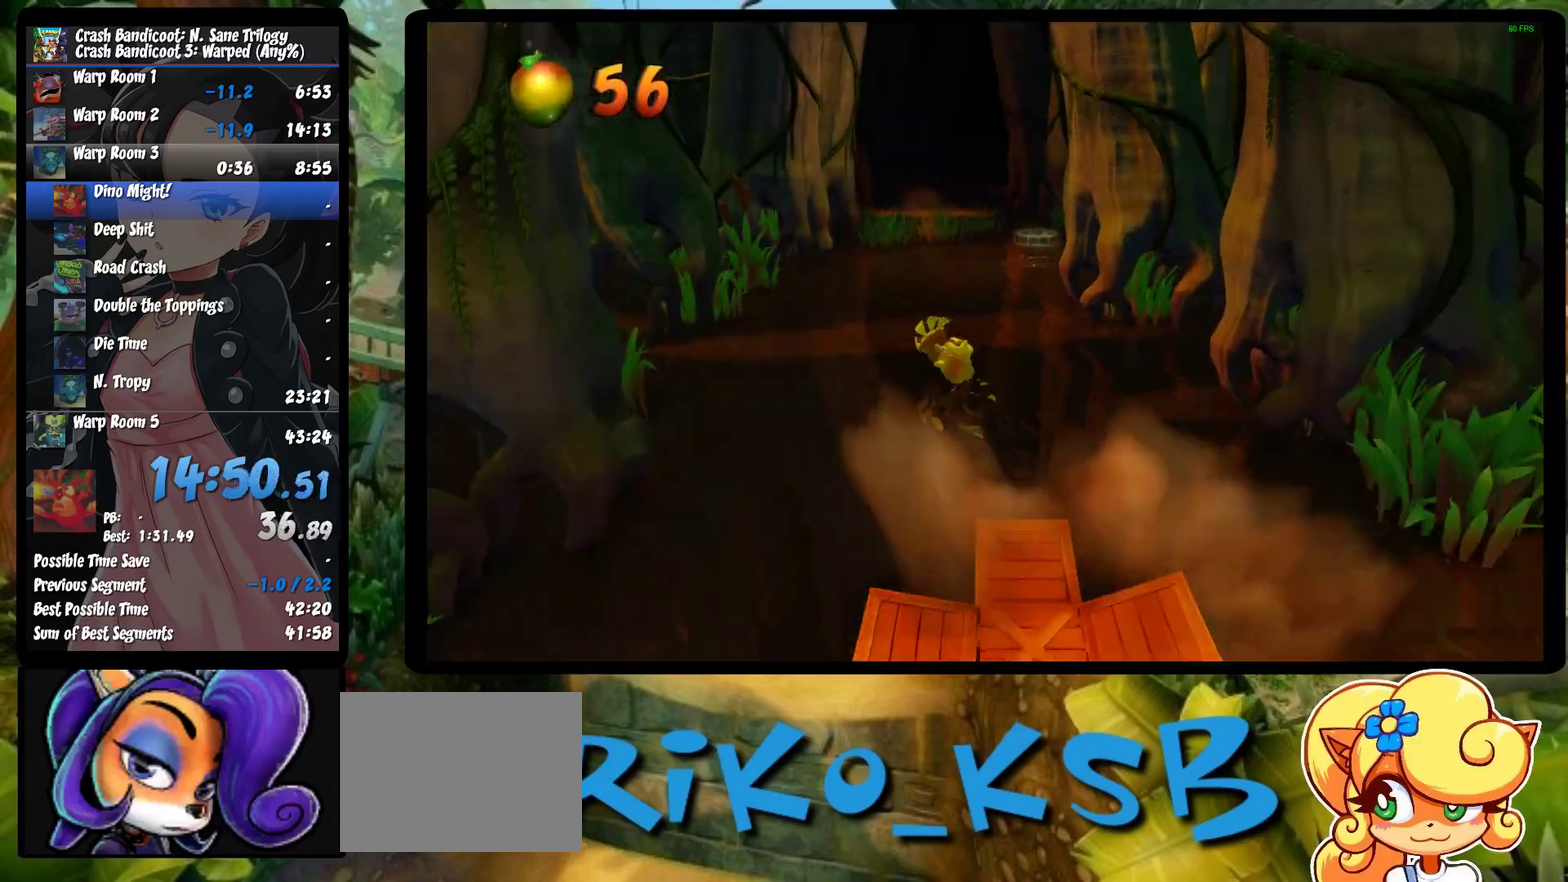
{"buttons": [], "left_stick": "up", "events": [[117, "SQUARE", "down"], [267, "SQUARE", "up"]]}
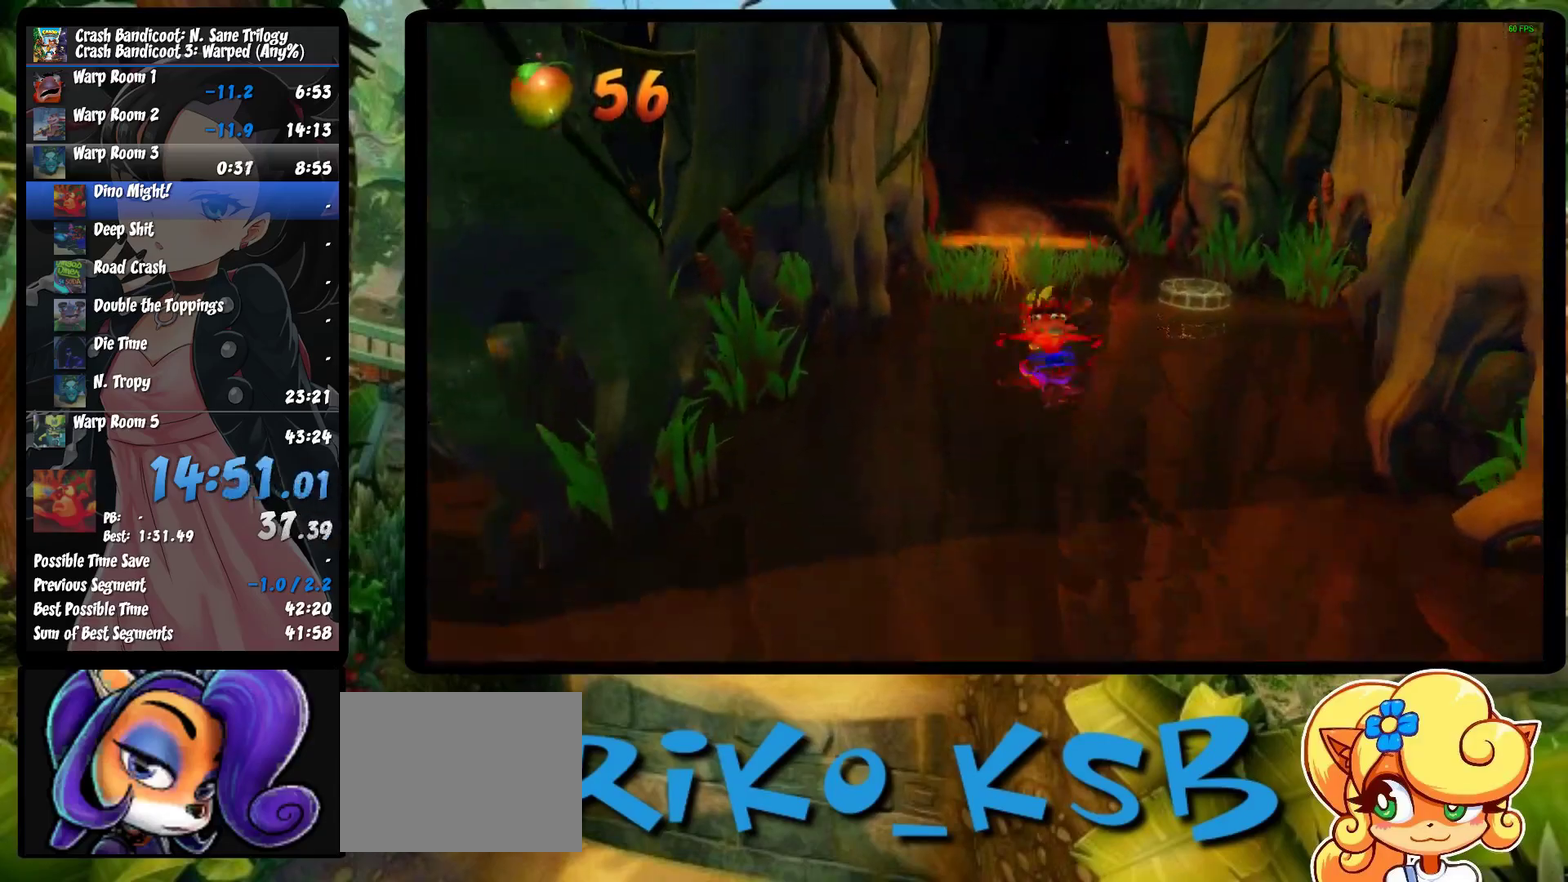
{"buttons": ["SQUARE"], "left_stick": "up", "events": [[67, "R1", "down"], [233, "R1", "up"], [350, "SQUARE", "down"]]}
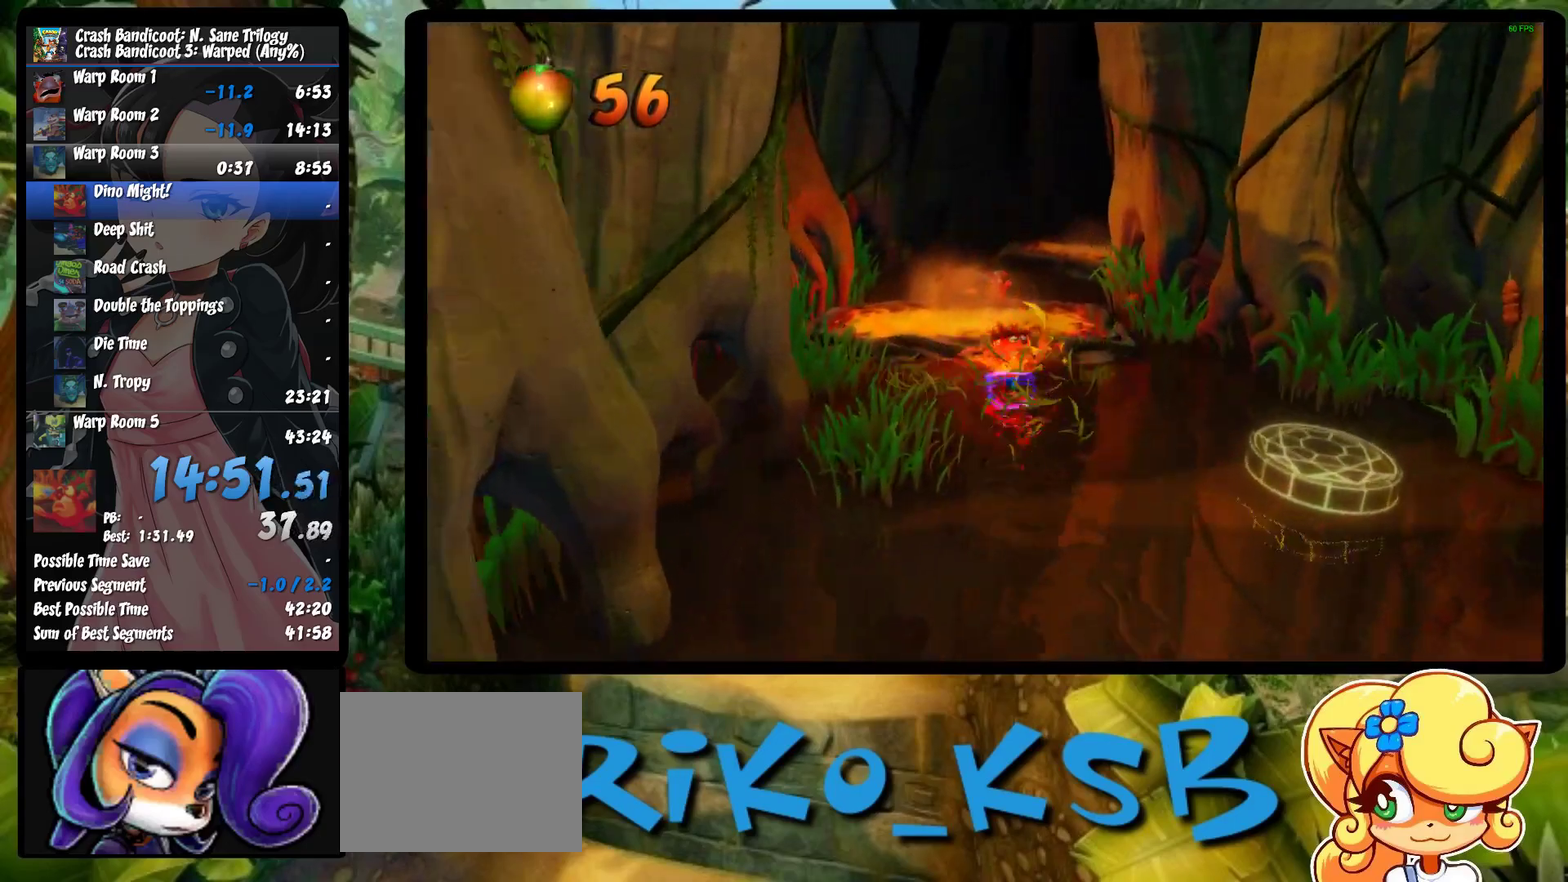
{"buttons": [], "left_stick": "up", "events": [[17, "SQUARE", "up"], [267, "R1", "down"], [450, "R1", "up"]]}
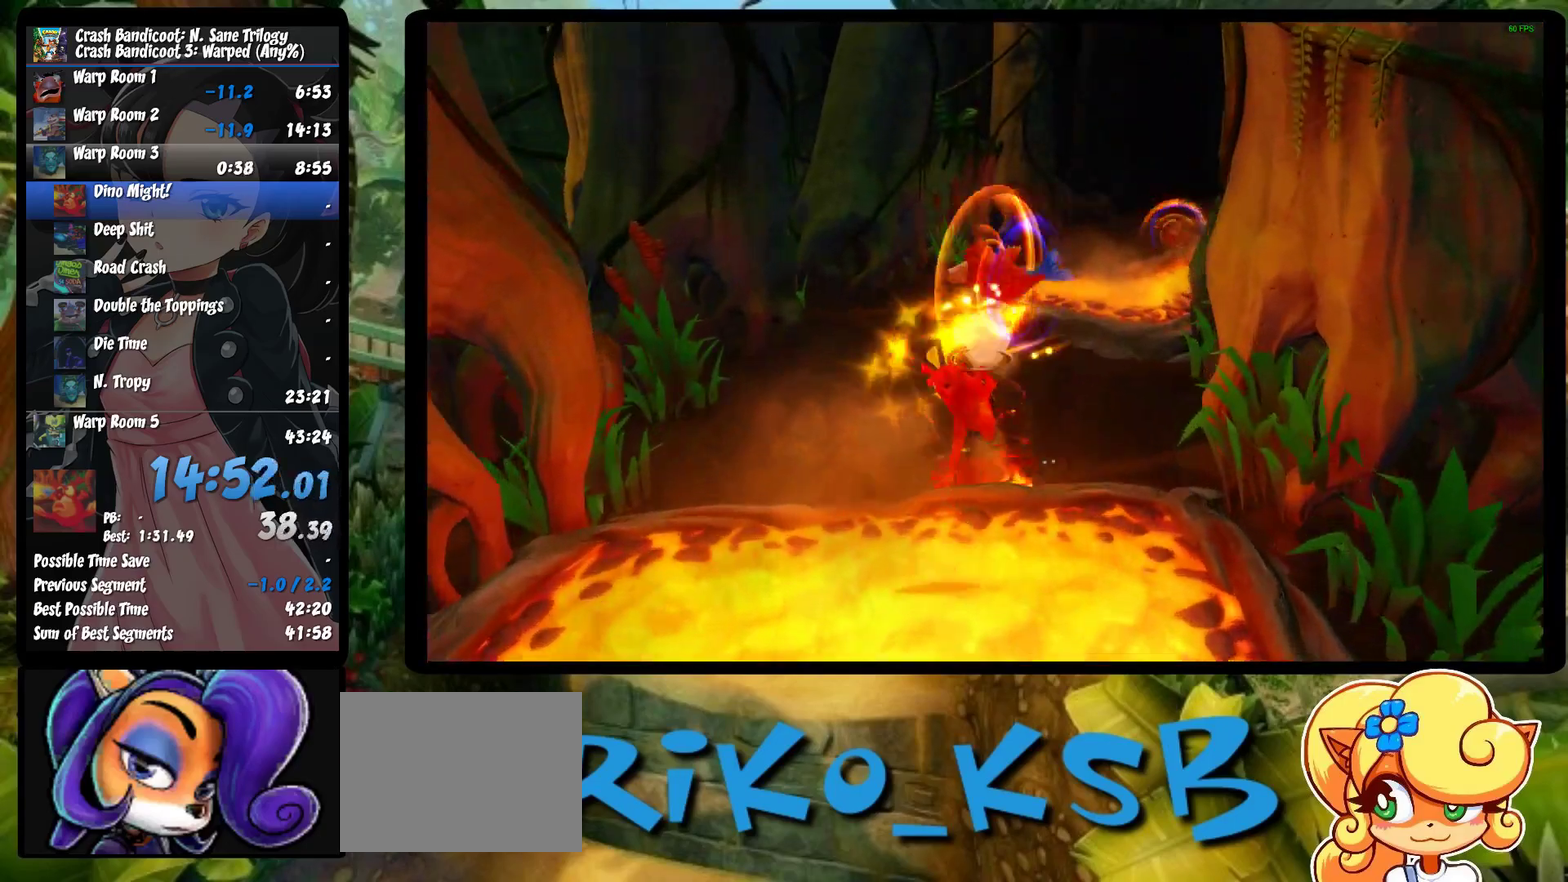
{"buttons": [], "left_stick": "up-right", "events": [[67, "SQUARE", "down"], [217, "SQUARE", "up"], [283, "left_stick", "up-right"]]}
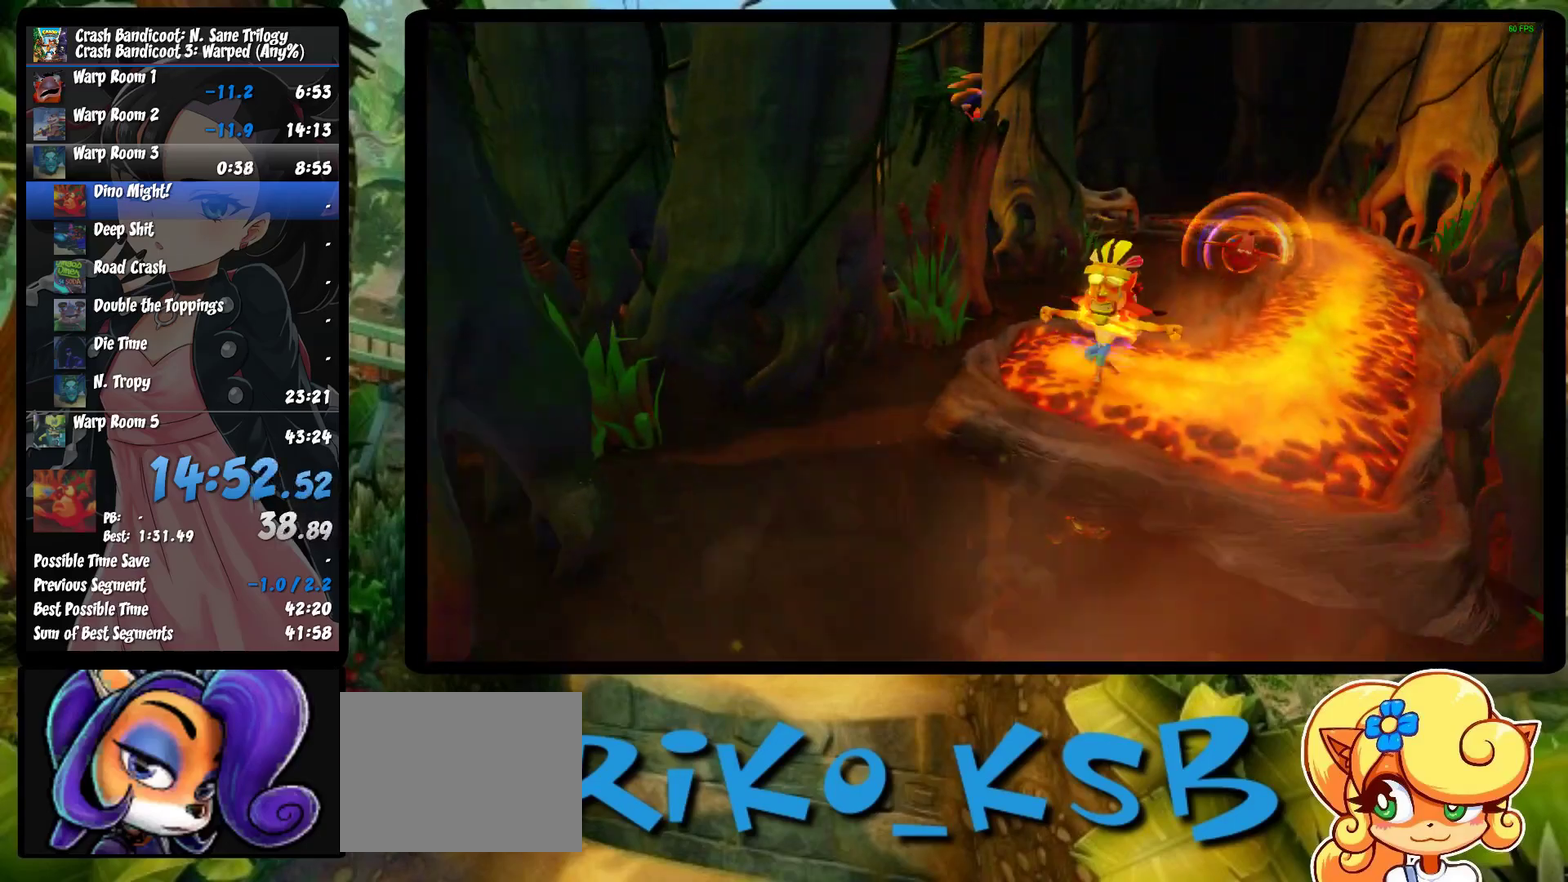
{"buttons": [], "left_stick": "up", "events": [[17, "R1", "down"], [167, "R1", "up"], [267, "left_stick", "up"], [300, "SQUARE", "down"], [450, "SQUARE", "up"]]}
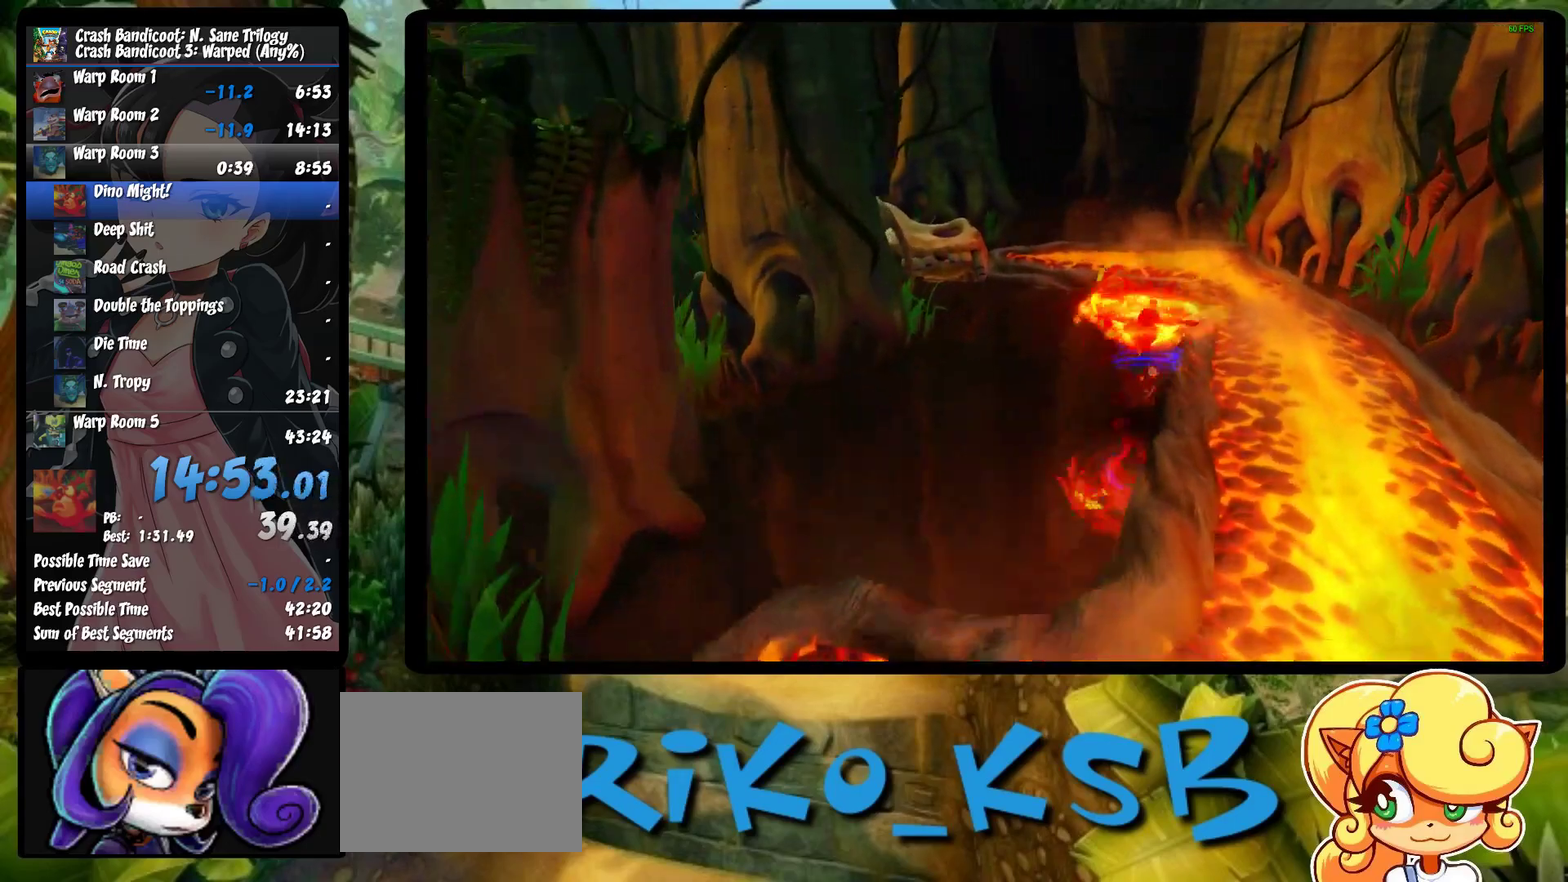
{"buttons": ["SQUARE"], "left_stick": "up", "events": [[200, "R1", "down"], [383, "R1", "up"], [483, "SQUARE", "down"]]}
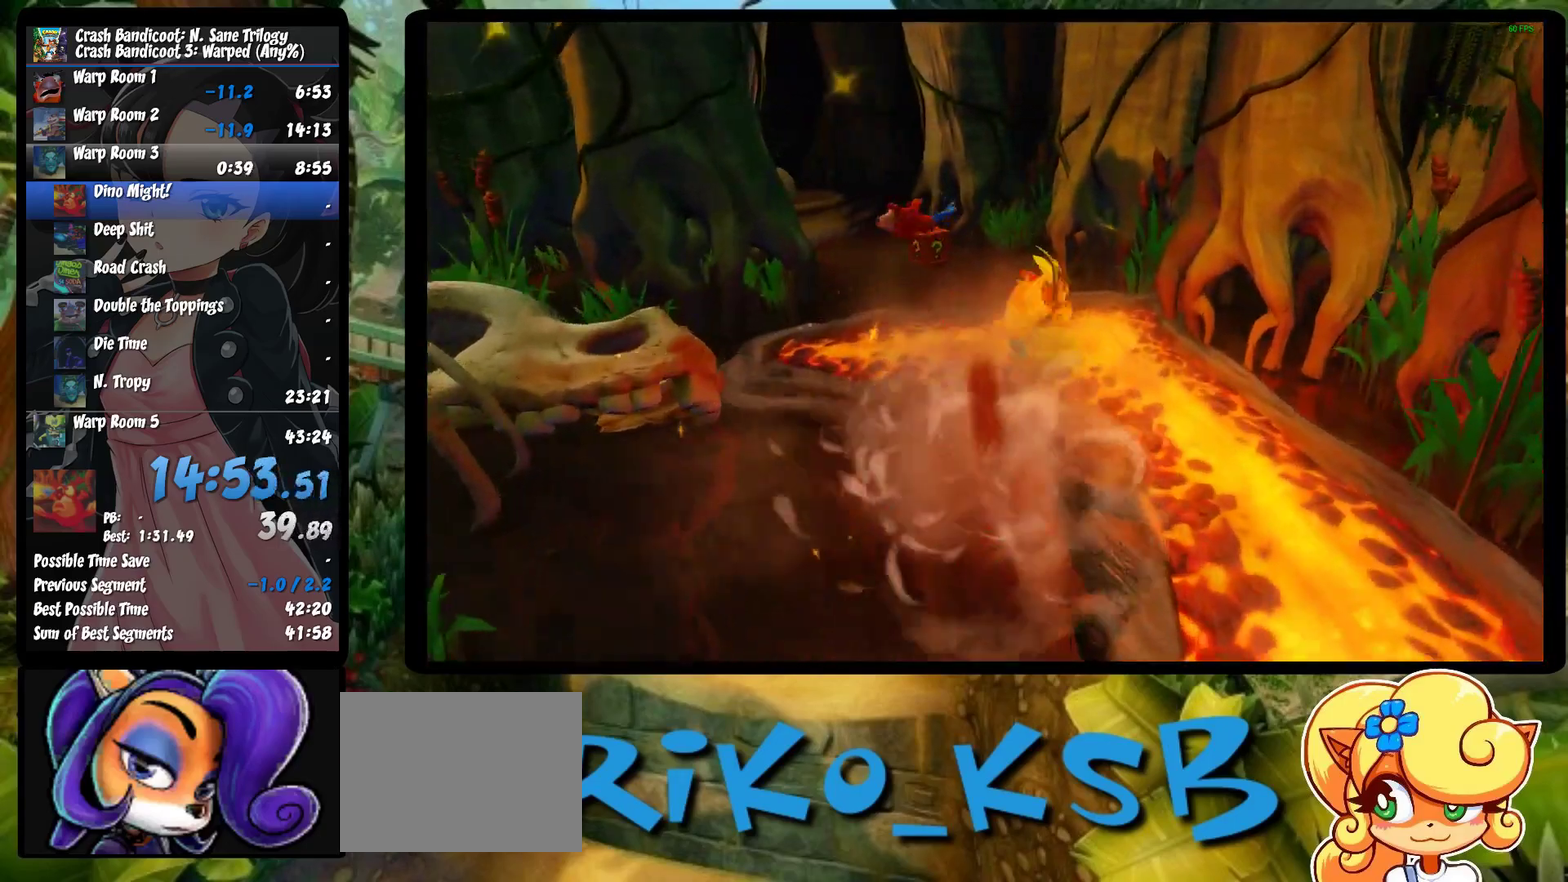
{"buttons": ["R1"], "left_stick": "up-left", "events": [[150, "SQUARE", "up"], [217, "left_stick", "up-left"], [433, "R1", "down"]]}
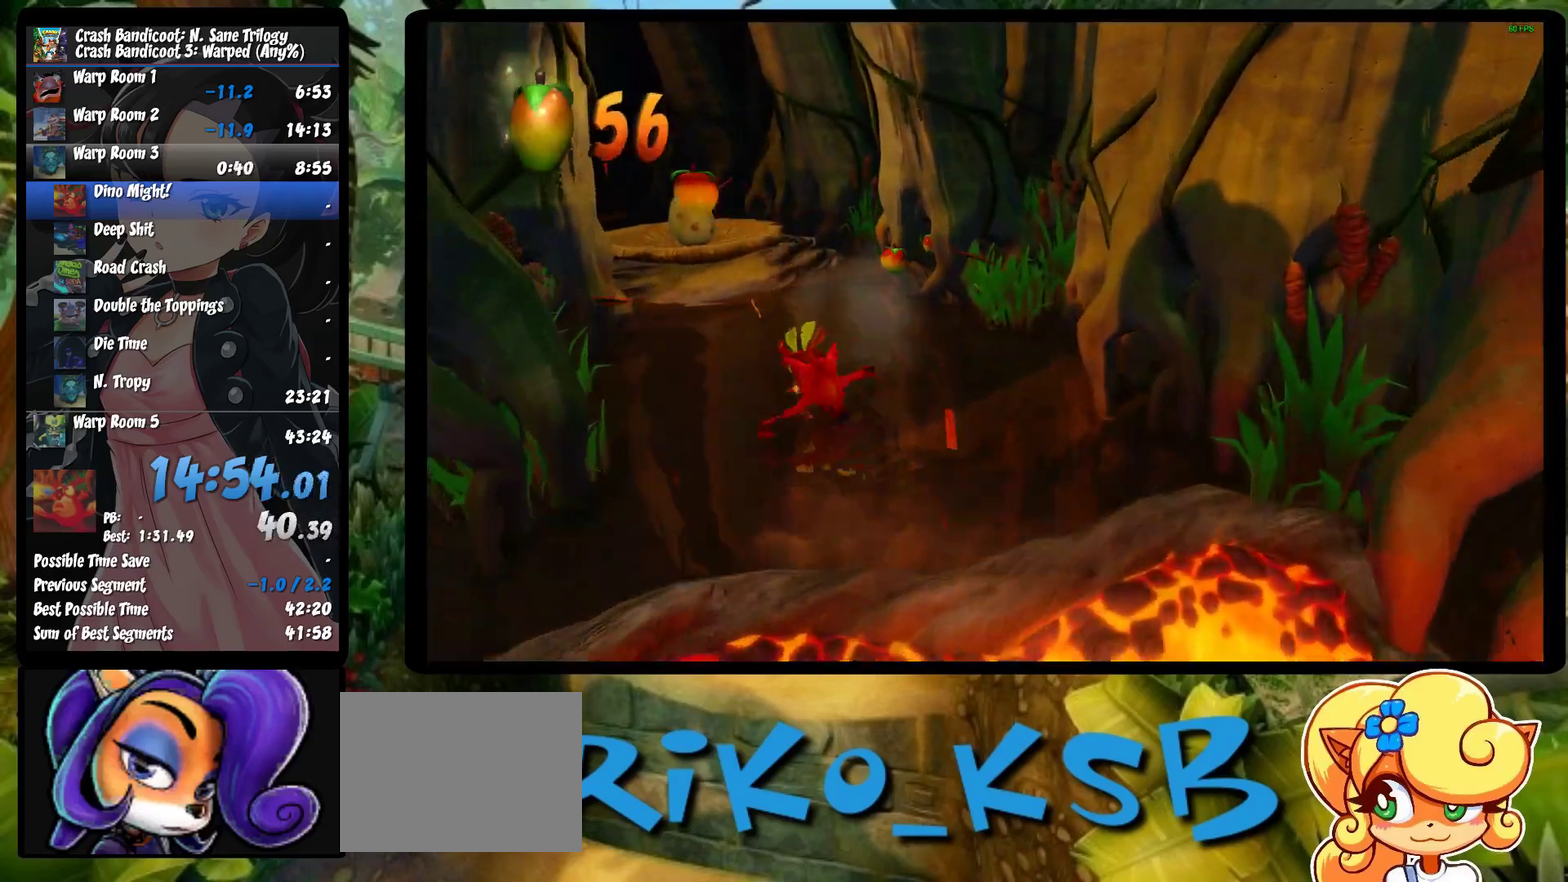
{"buttons": [], "left_stick": "up", "events": [[100, "R1", "up"], [217, "SQUARE", "down"], [383, "SQUARE", "up"], [383, "left_stick", "up"]]}
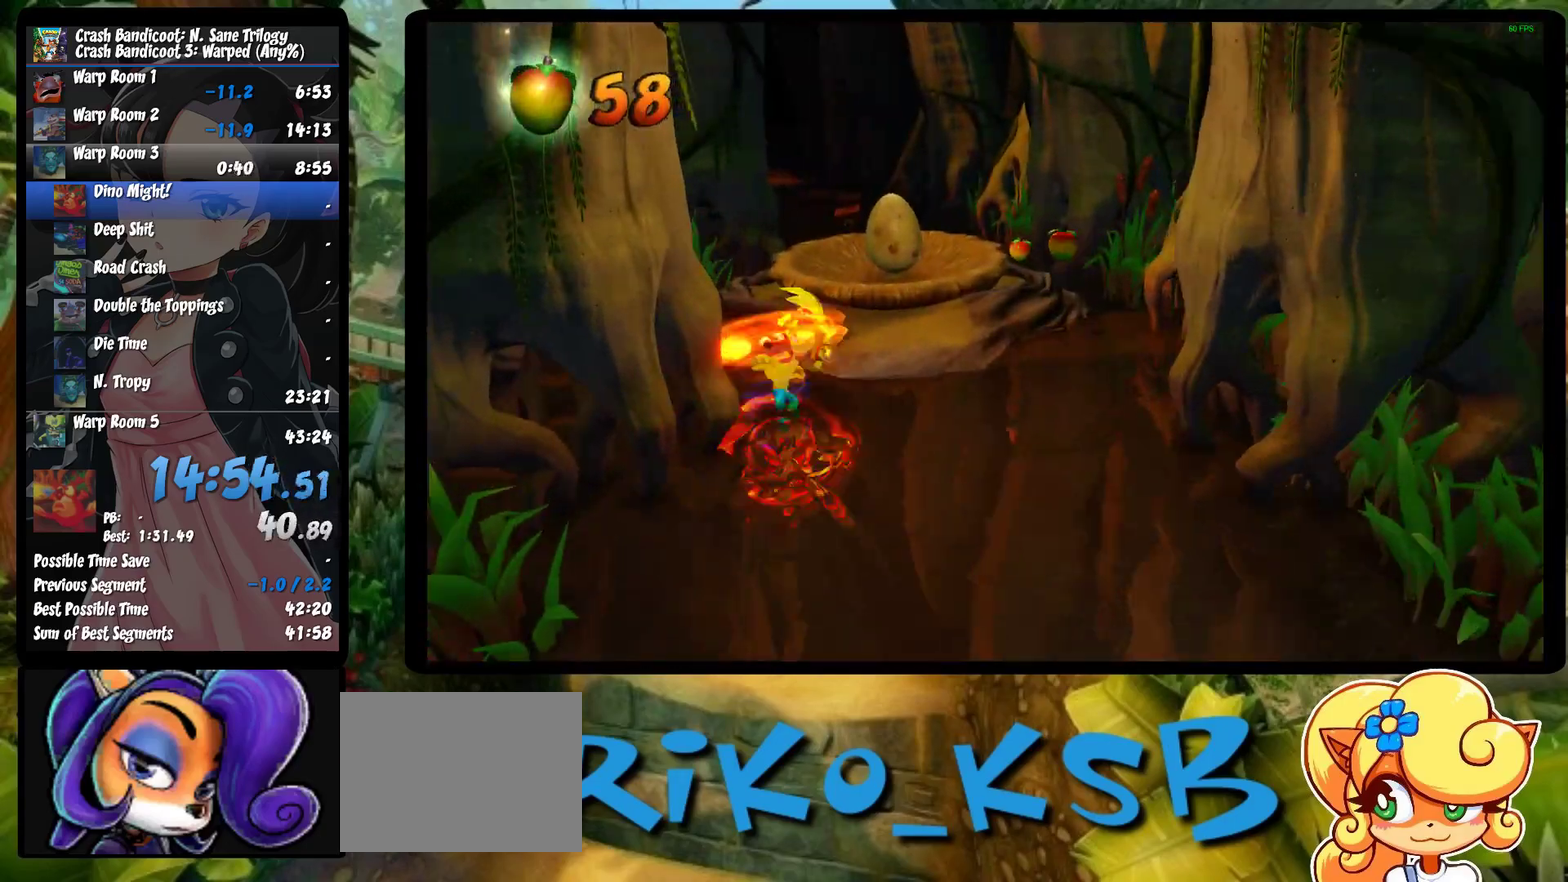
{"buttons": ["SQUARE"], "left_stick": "up", "events": [[150, "R1", "down"], [333, "R1", "up"], [433, "SQUARE", "down"]]}
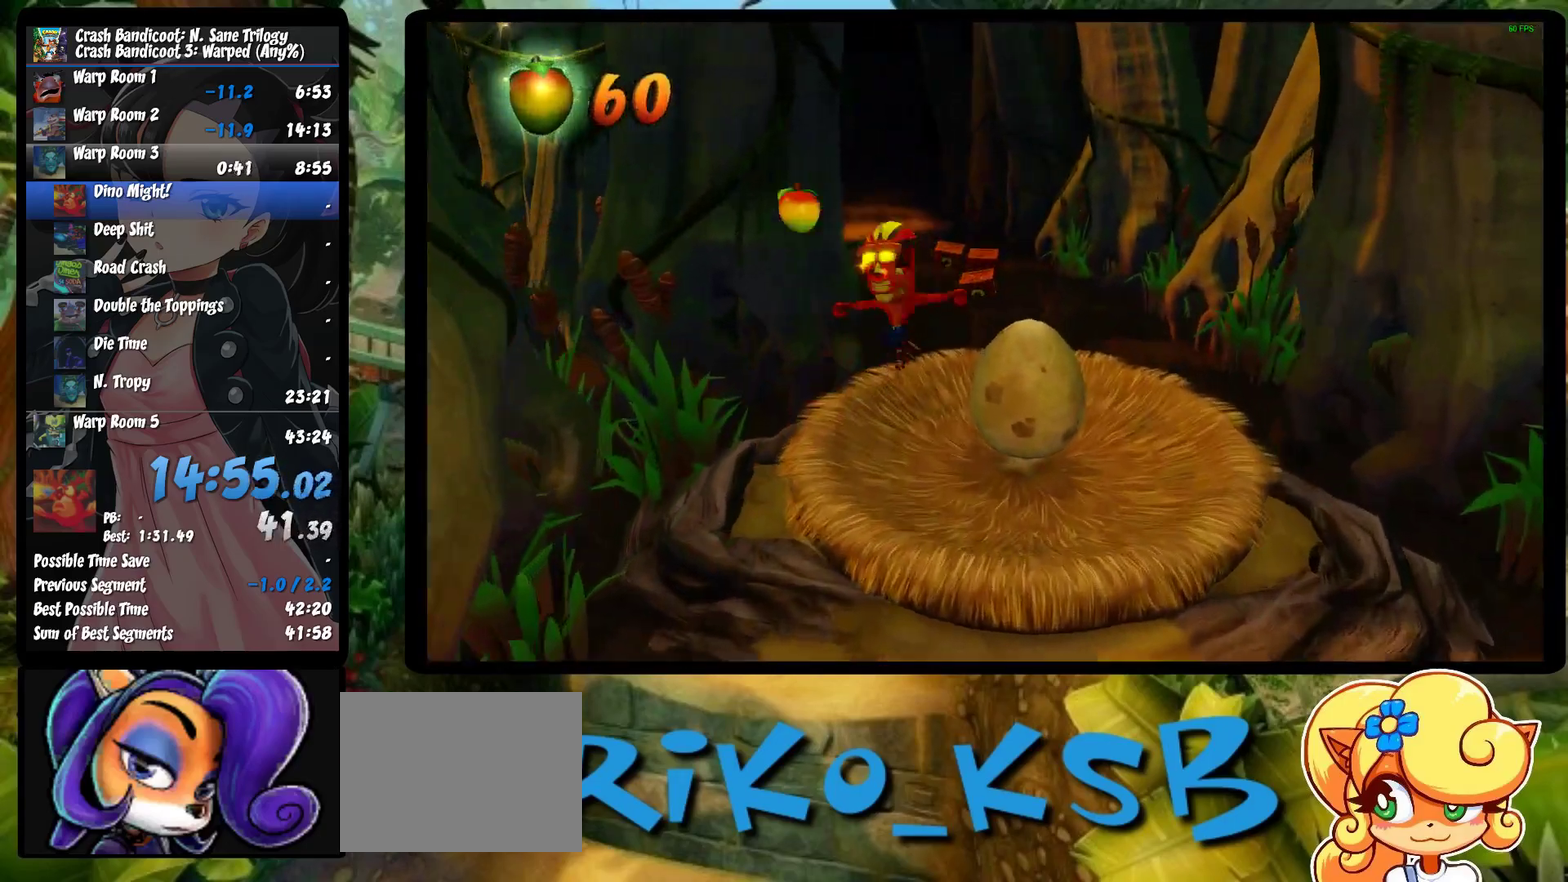
{"buttons": ["R1"], "left_stick": "up", "events": [[100, "SQUARE", "up"], [367, "R1", "down"]]}
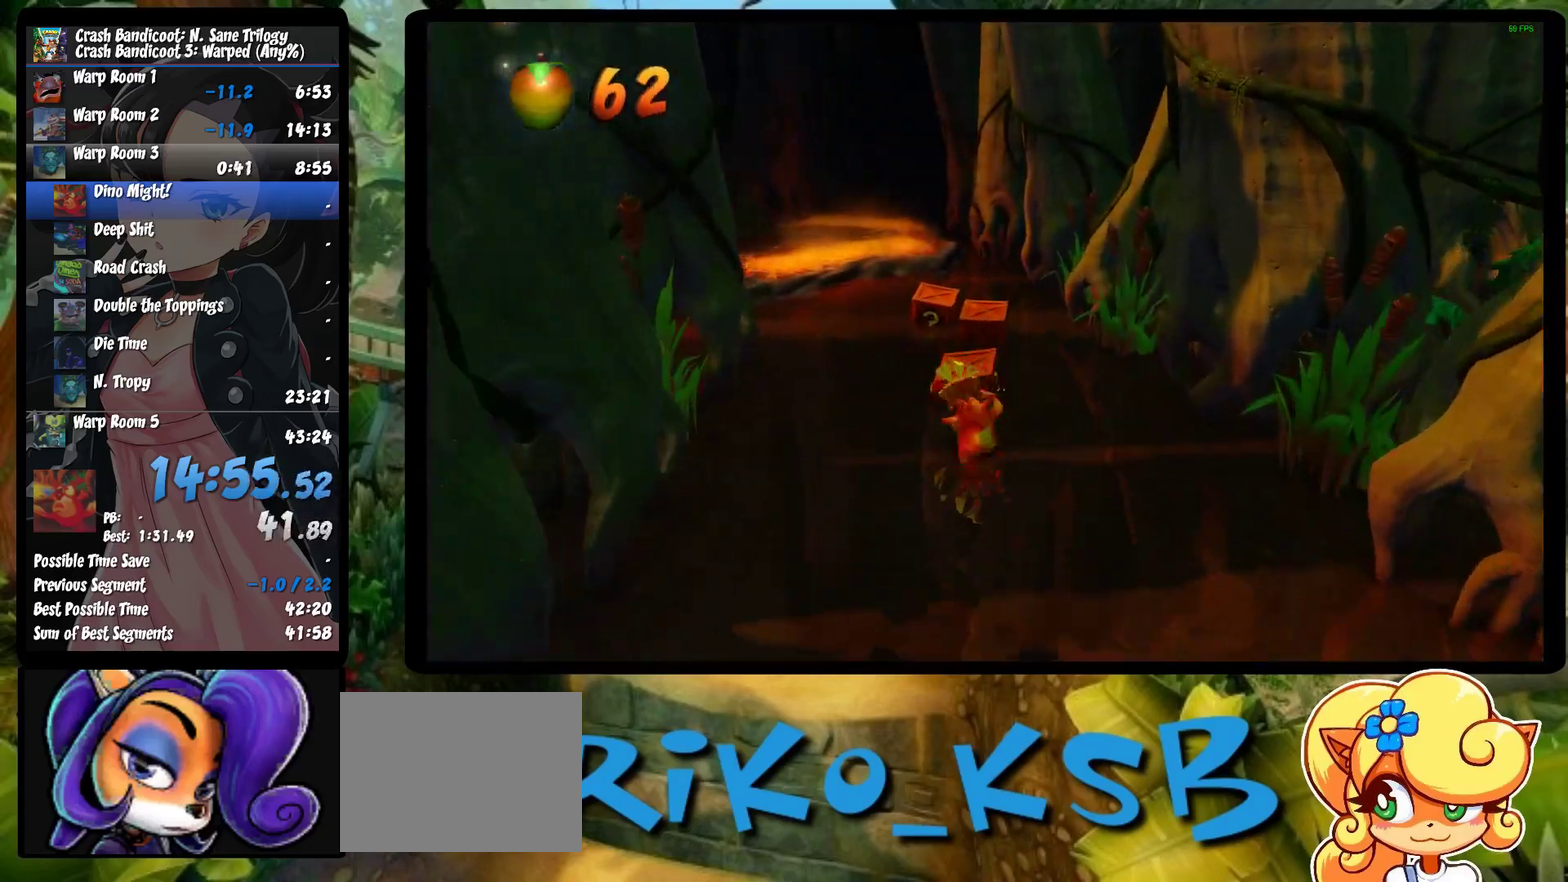
{"buttons": [], "left_stick": "up-right", "events": [[33, "R1", "up"], [167, "SQUARE", "down"], [250, "left_stick", "up-right"], [367, "SQUARE", "up"]]}
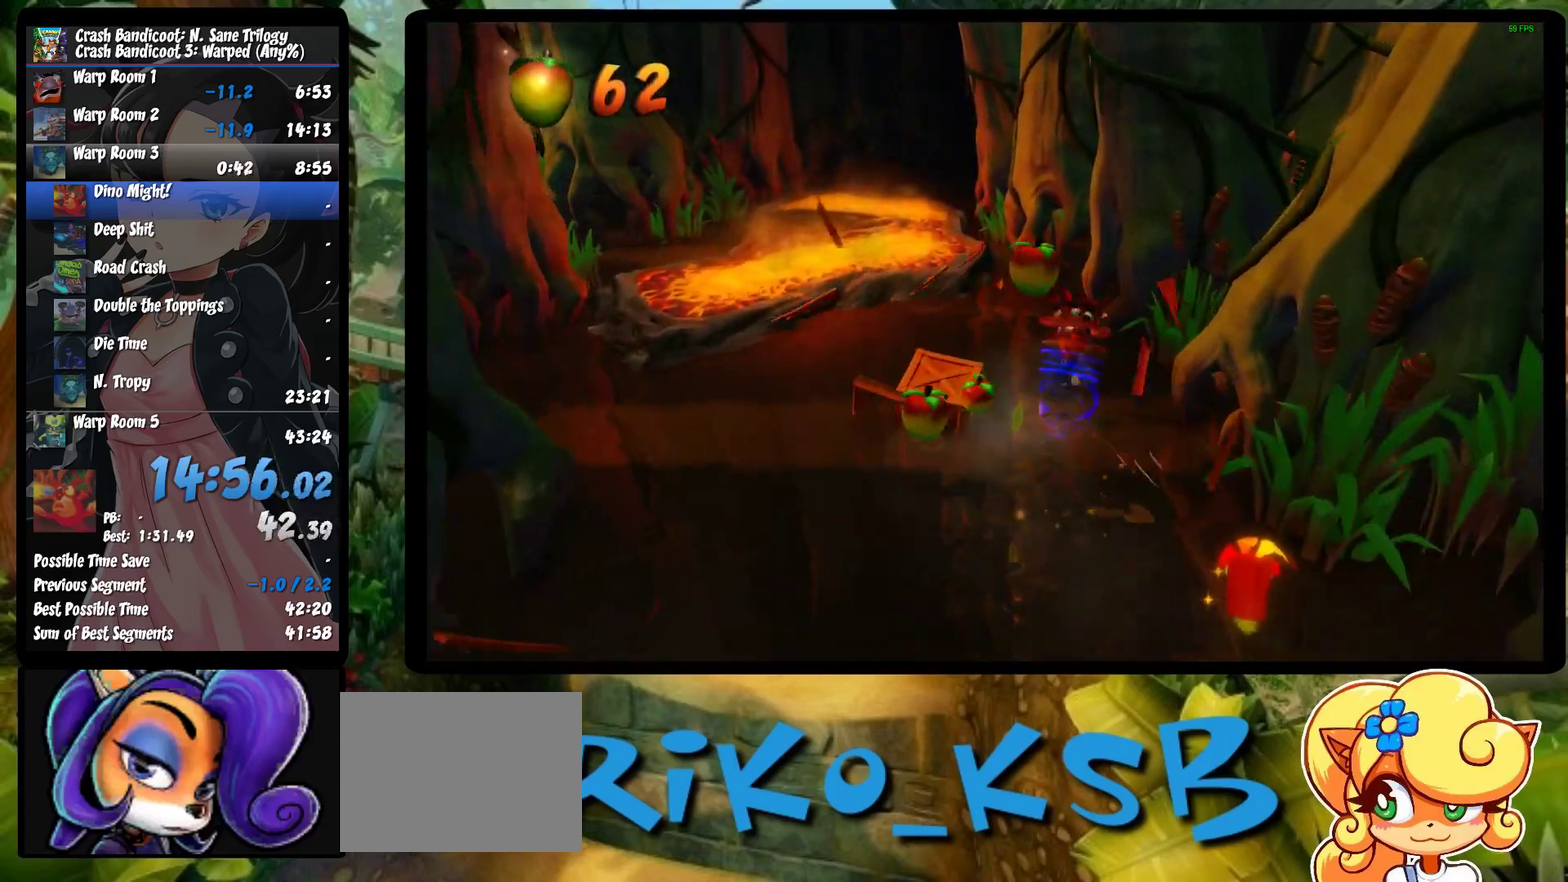
{"buttons": ["SQUARE"], "left_stick": "up-right", "events": [[50, "left_stick", "up"], [100, "R1", "down"], [167, "left_stick", "up-right"], [250, "R1", "up"], [383, "SQUARE", "down"]]}
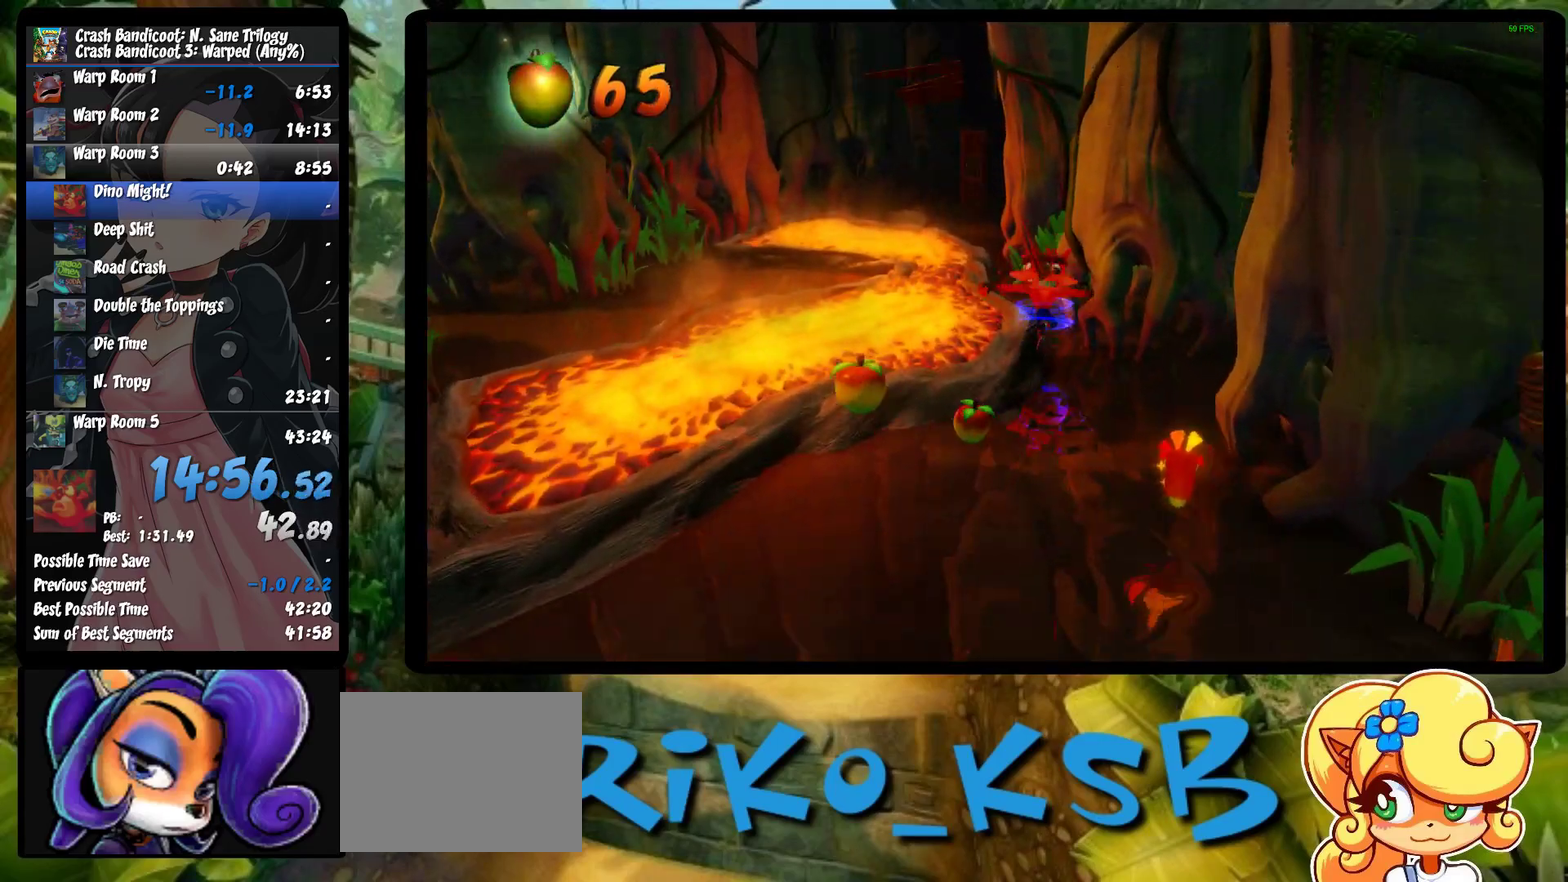
{"buttons": [], "left_stick": "up", "events": [[100, "SQUARE", "up"], [317, "R1", "down"], [483, "R1", "up"], [483, "left_stick", "up"]]}
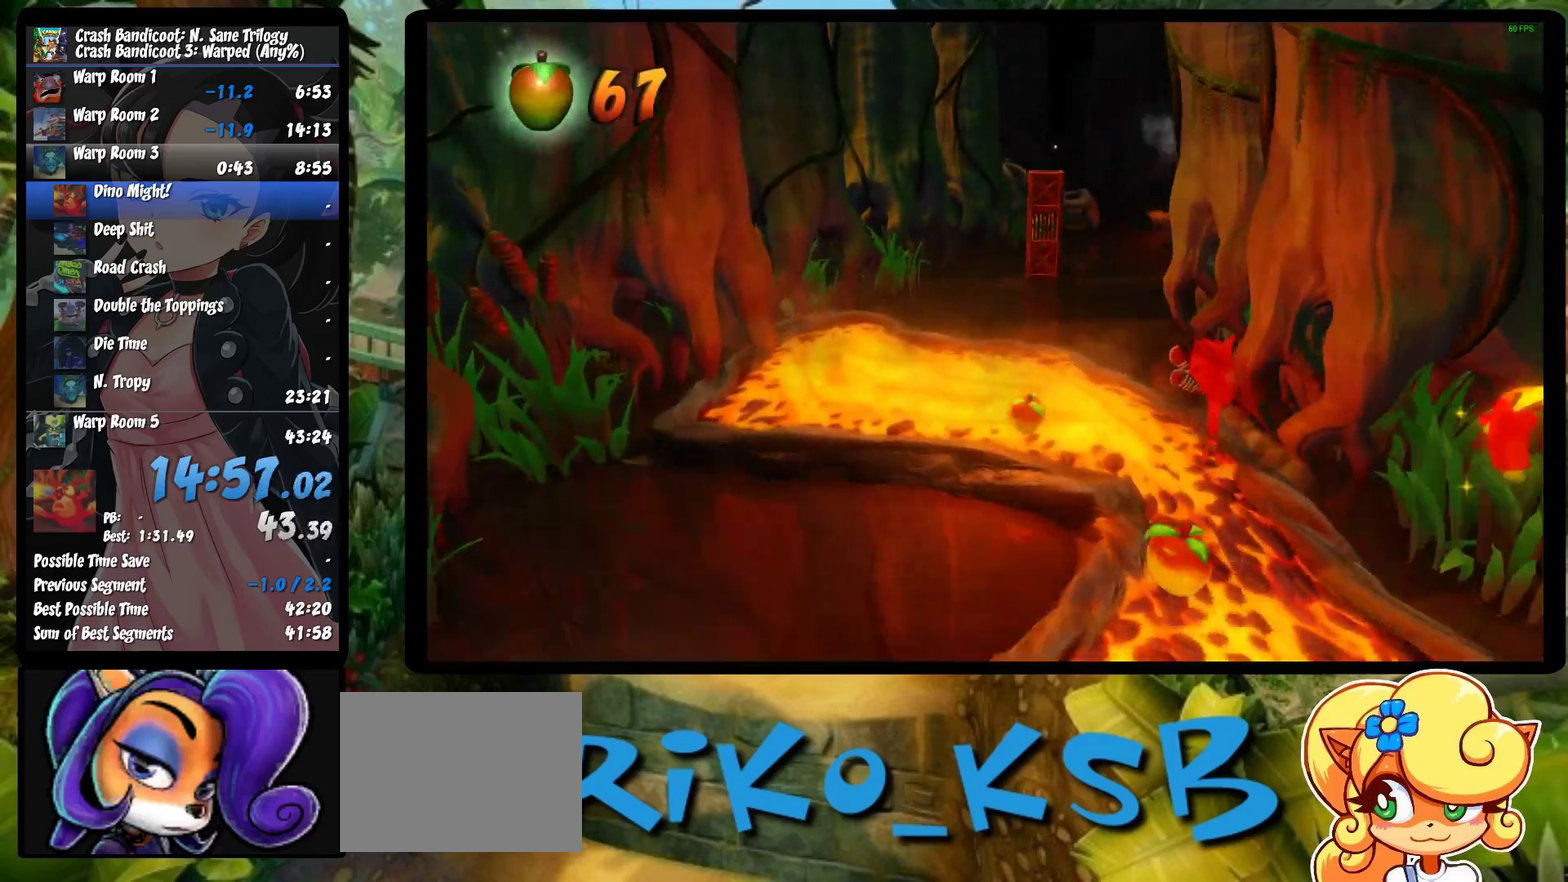
{"buttons": [], "left_stick": "up", "events": [[117, "SQUARE", "down"], [217, "left_stick", "up-left"], [317, "SQUARE", "up"], [450, "left_stick", "up"]]}
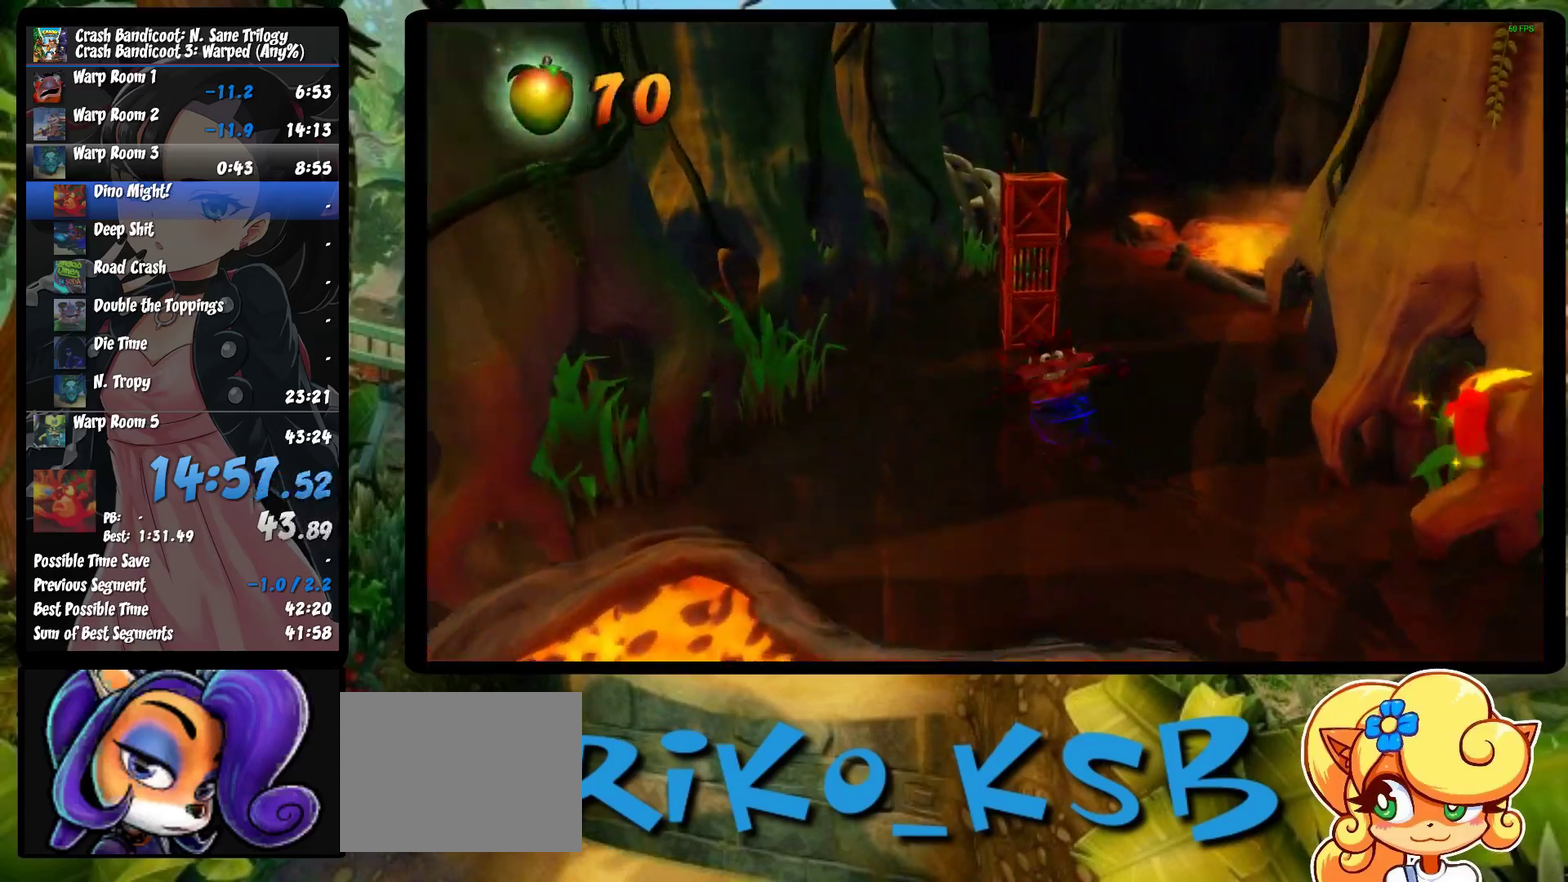
{"buttons": ["SQUARE"], "left_stick": "up", "events": [[50, "R1", "down"], [233, "R1", "up"], [333, "SQUARE", "down"]]}
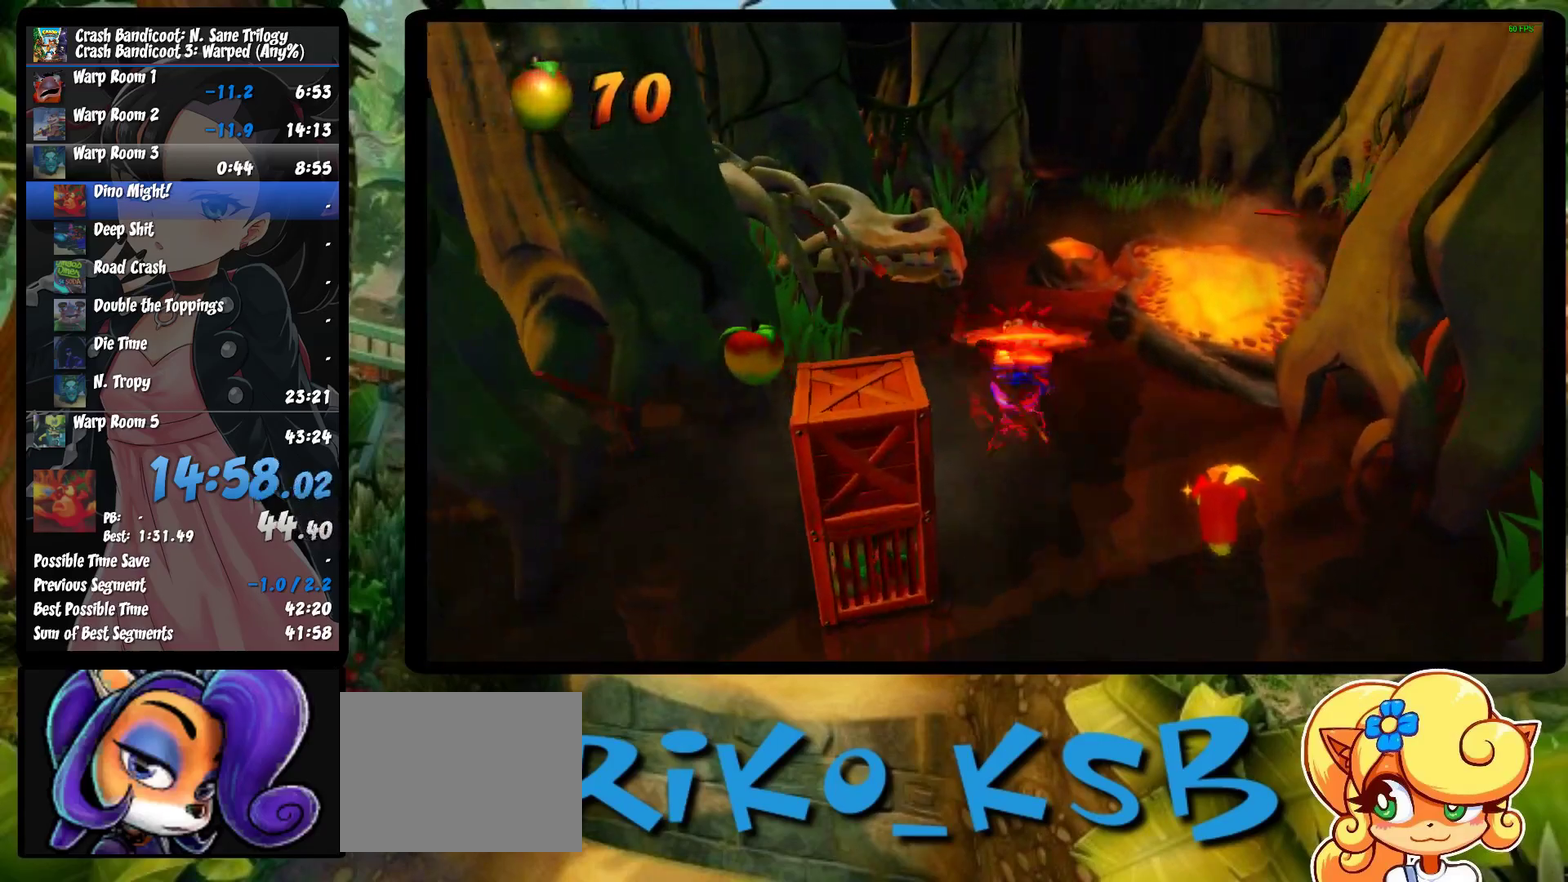
{"buttons": [], "left_stick": "up", "events": [[17, "left_stick", "up-left"], [33, "SQUARE", "up"], [250, "R1", "down"], [283, "left_stick", "up"], [433, "R1", "up"]]}
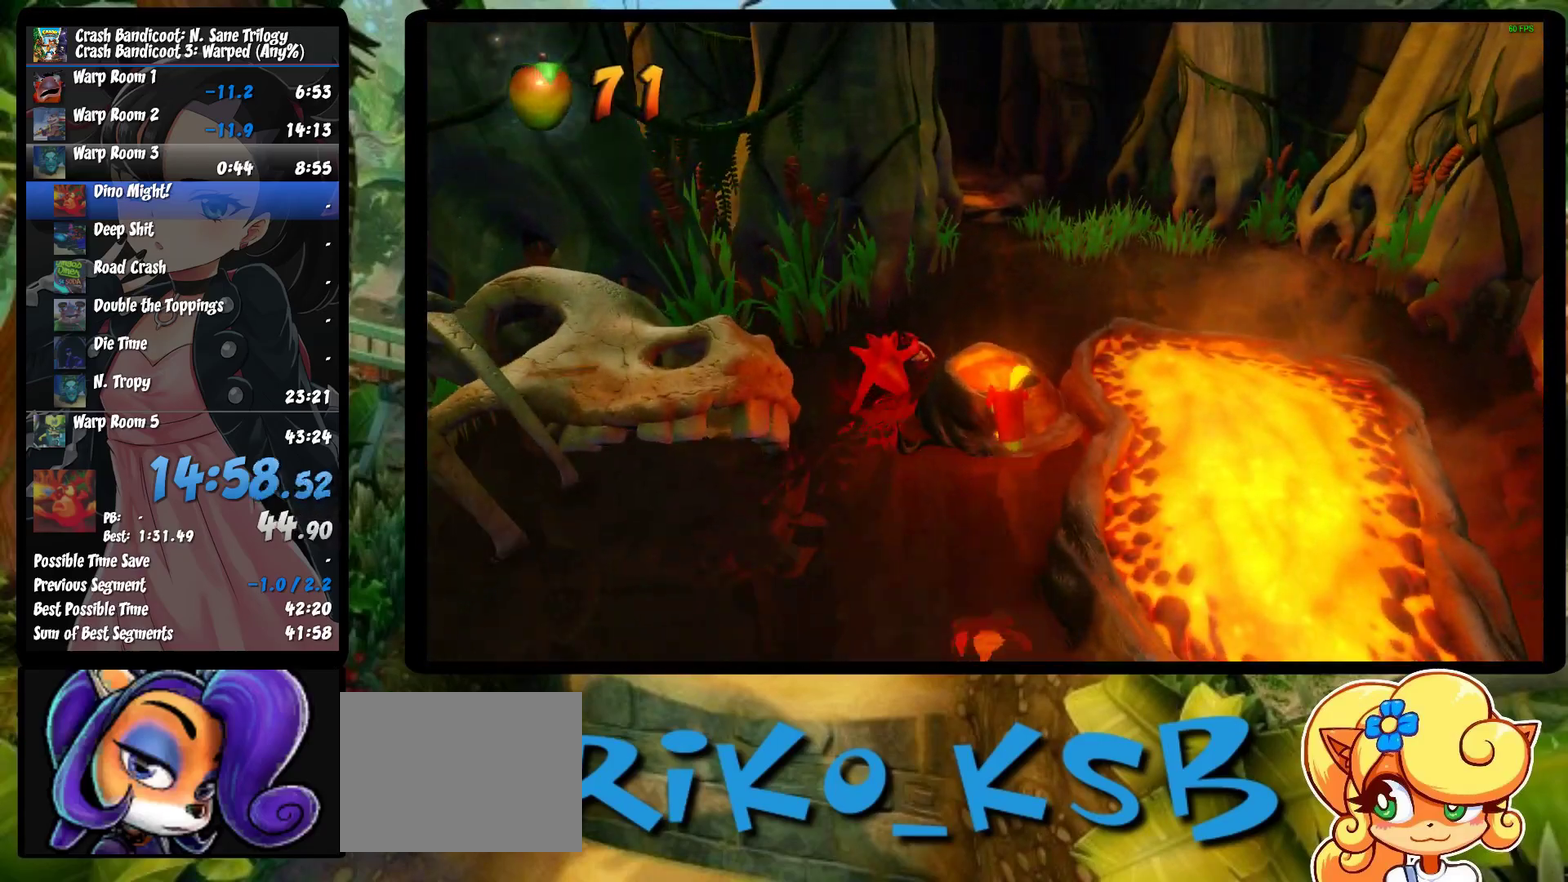
{"buttons": ["R1"], "left_stick": "up-left", "events": [[50, "SQUARE", "down"], [233, "SQUARE", "up"], [383, "left_stick", "up-left"], [467, "R1", "down"]]}
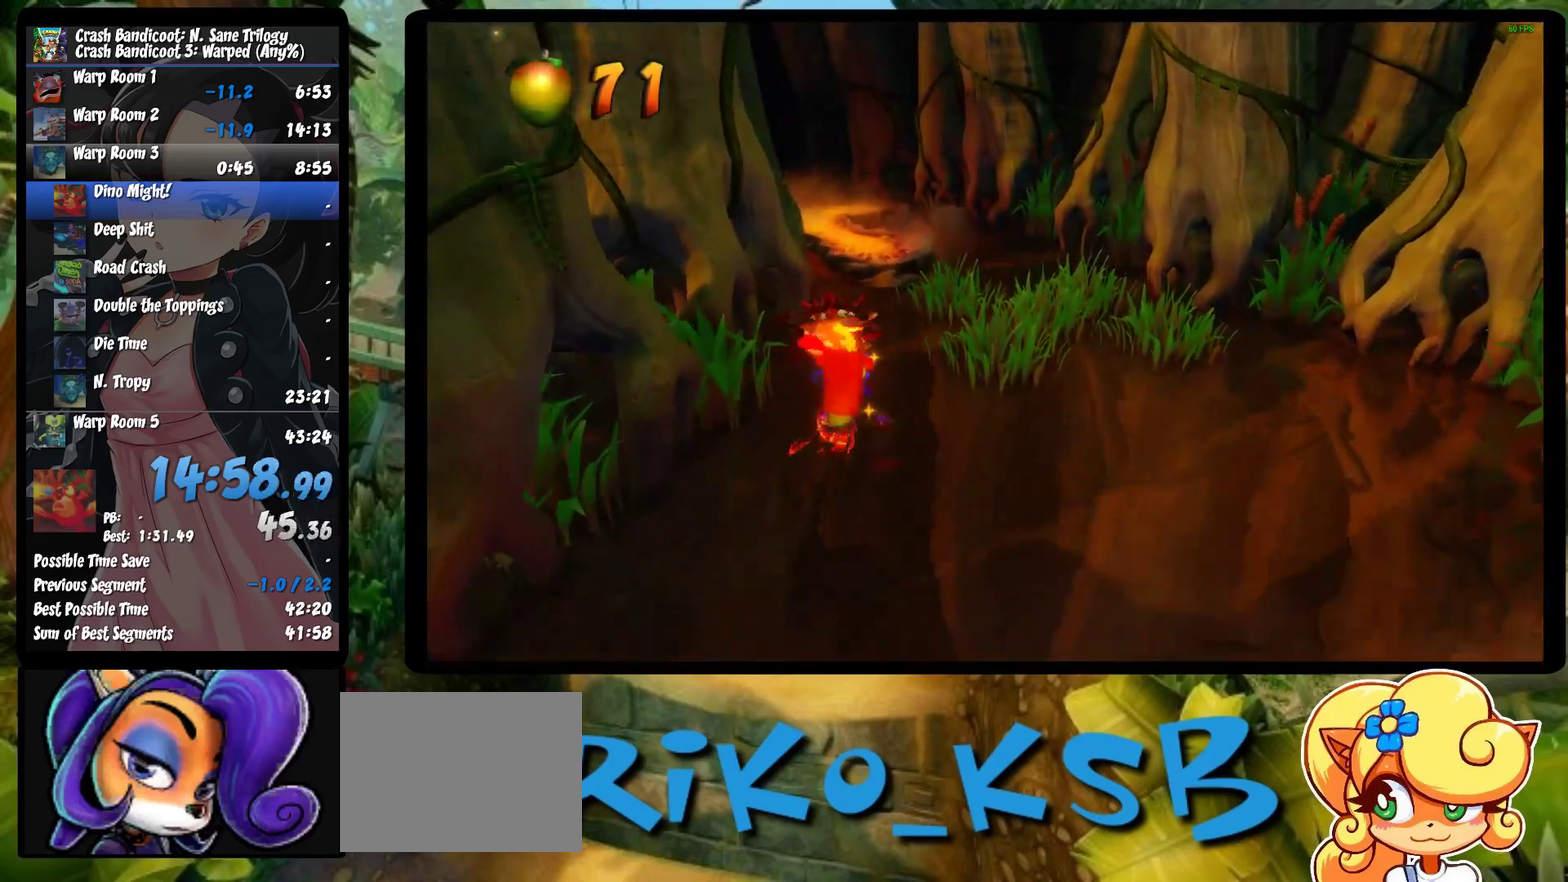
{"buttons": [], "left_stick": "up-left", "events": [[133, "R1", "up"], [267, "SQUARE", "down"], [450, "SQUARE", "up"]]}
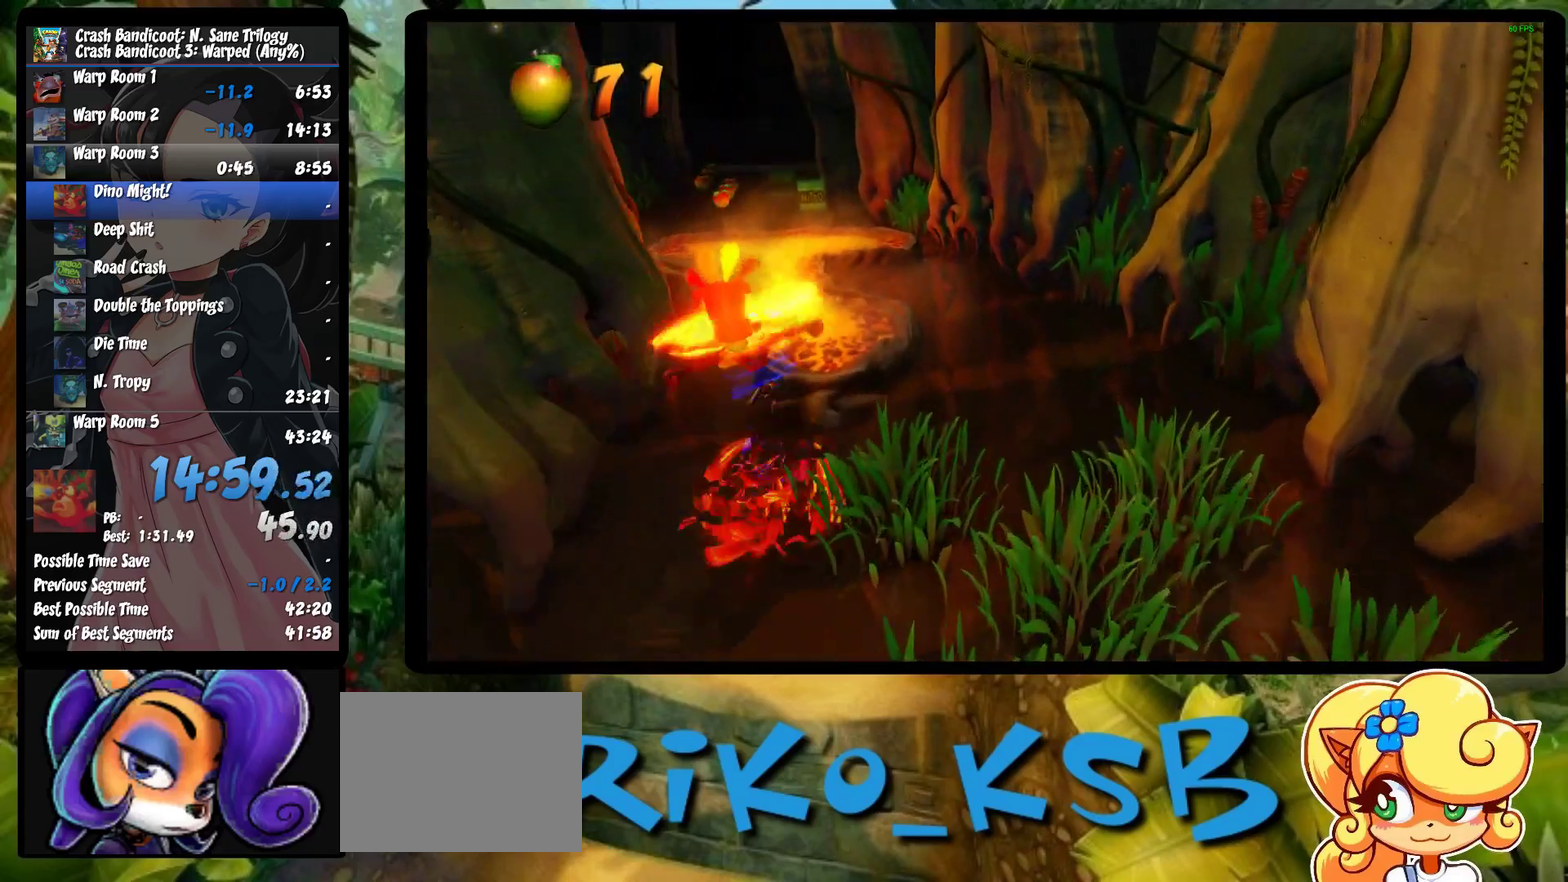
{"buttons": ["SQUARE"], "left_stick": "up-left", "events": [[167, "R1", "down"], [350, "R1", "up"], [467, "SQUARE", "down"]]}